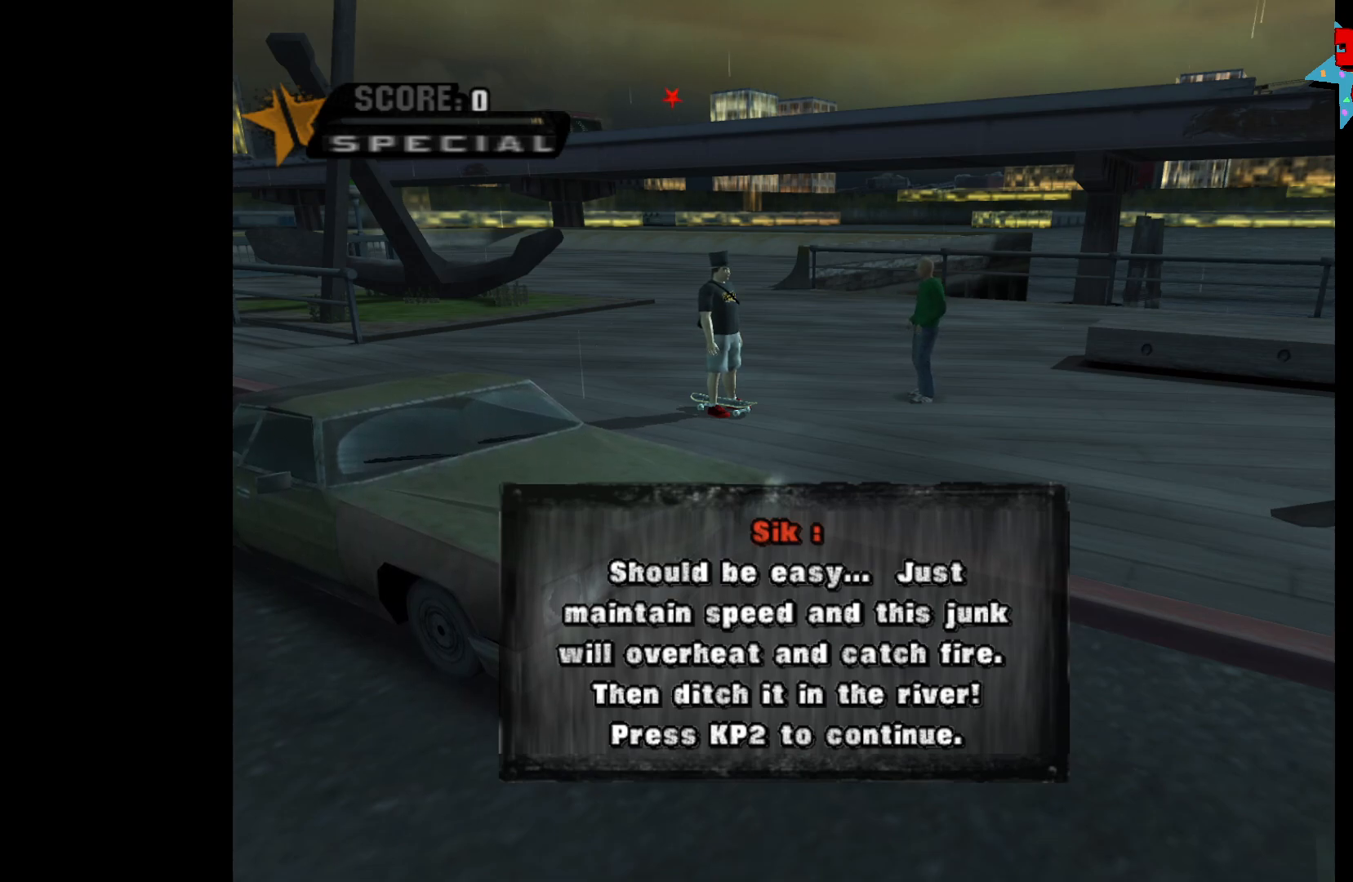
Gameplay with a controller (Xbox layout); each line is a JSON object with the inputs held at the frame after it. "events" lists button and stick changes between this image and that frame as [ms after this image, input, new state], when the widget could be followed in between.
{"buttons": ["A"], "left_stick": "center", "right_stick": "center", "events": [[250, "A", "down"]]}
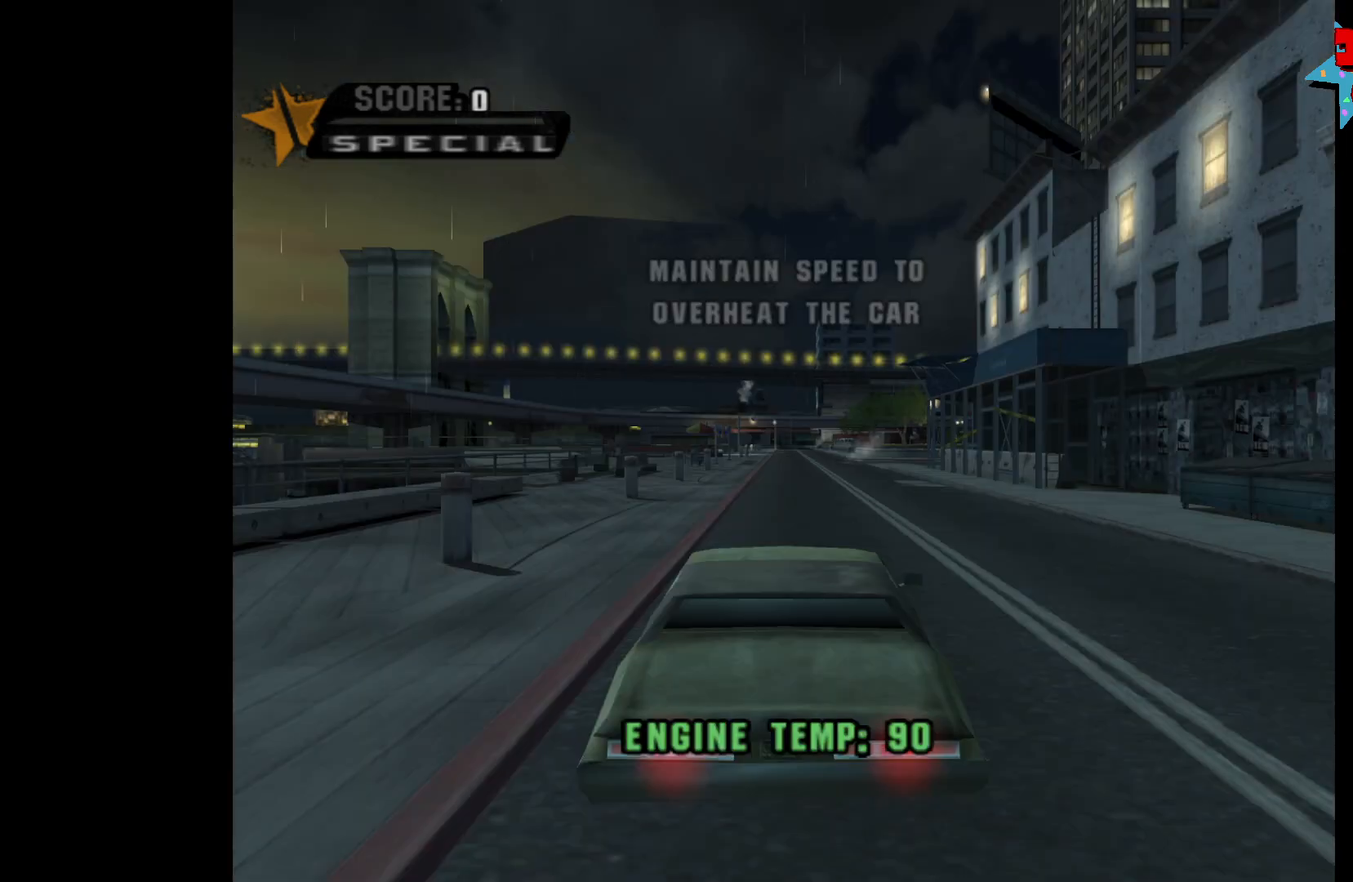
{"buttons": ["A"], "left_stick": "center", "right_stick": "center", "events": []}
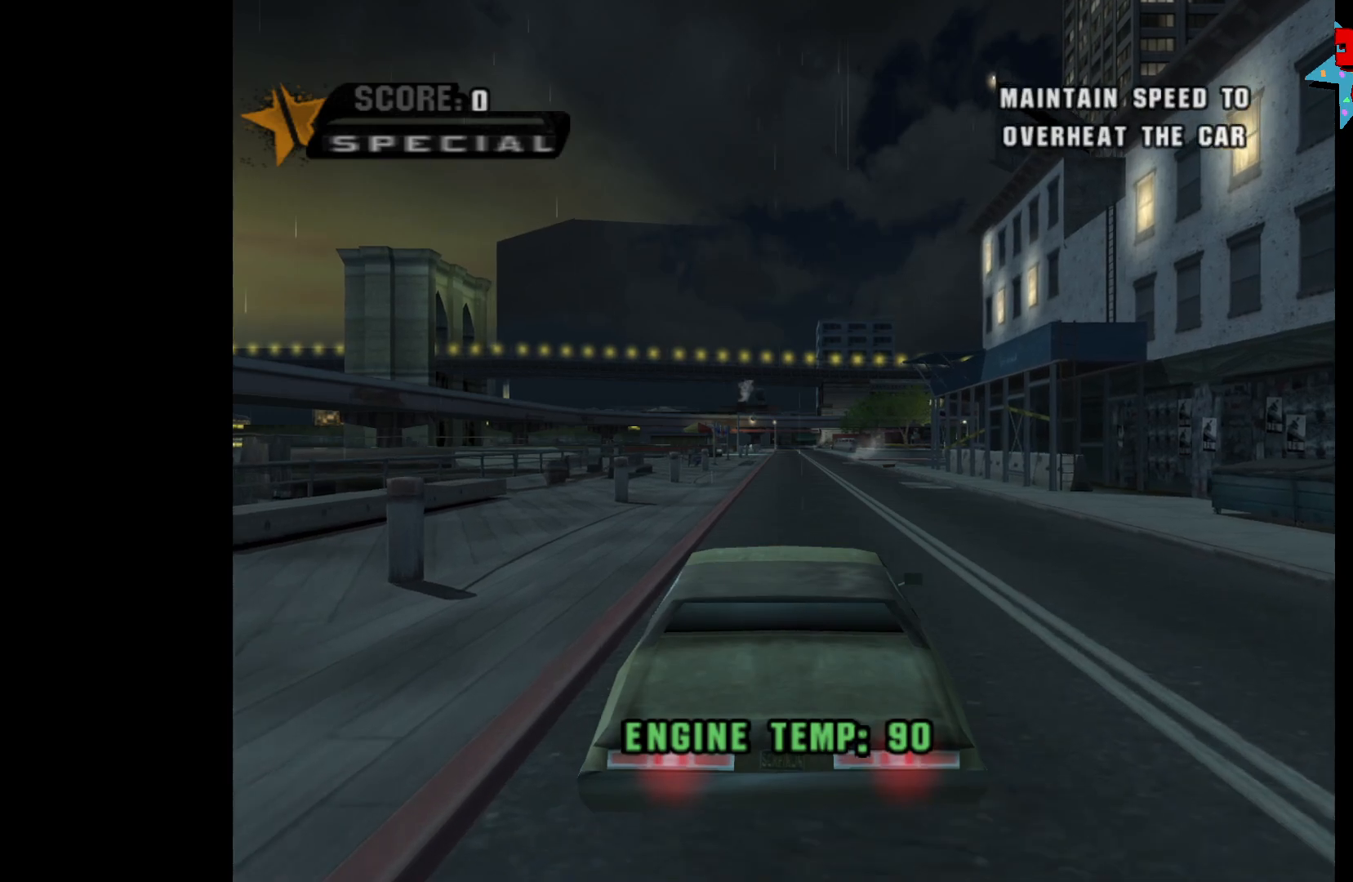
{"buttons": ["A"], "left_stick": "center", "right_stick": "center", "events": []}
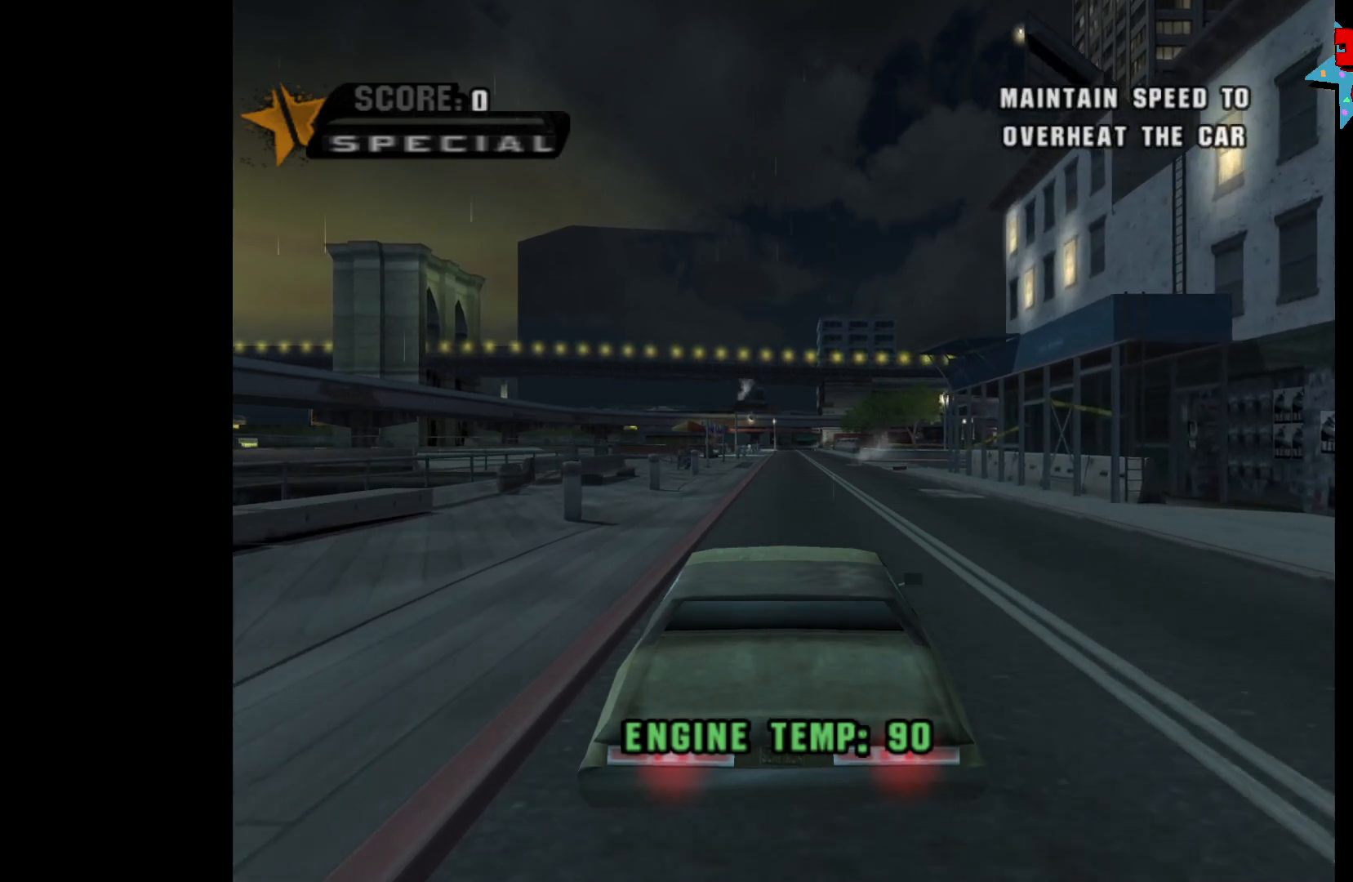
{"buttons": ["A"], "left_stick": "center", "right_stick": "center", "events": []}
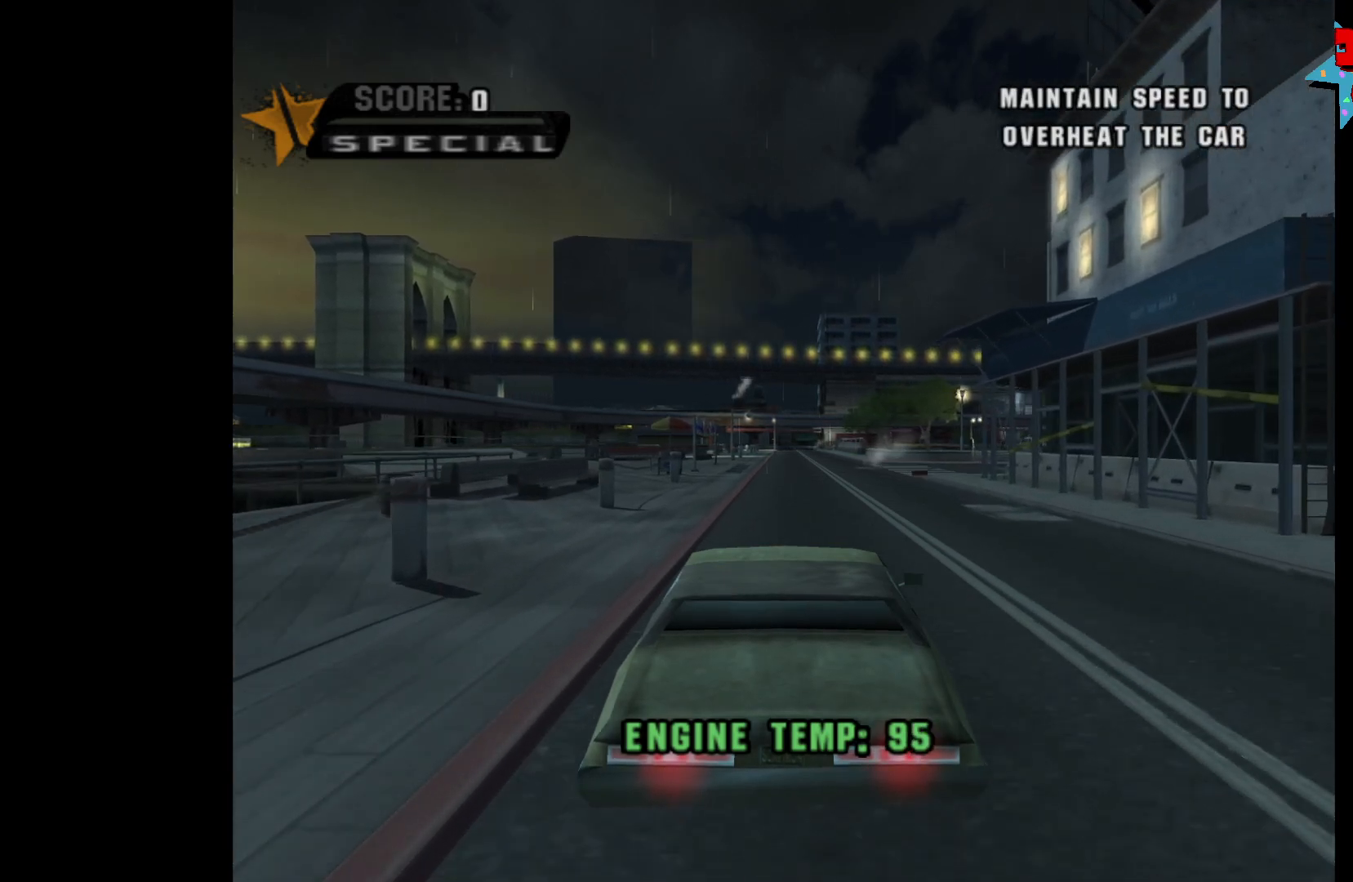
{"buttons": ["A"], "left_stick": "center", "right_stick": "center", "events": []}
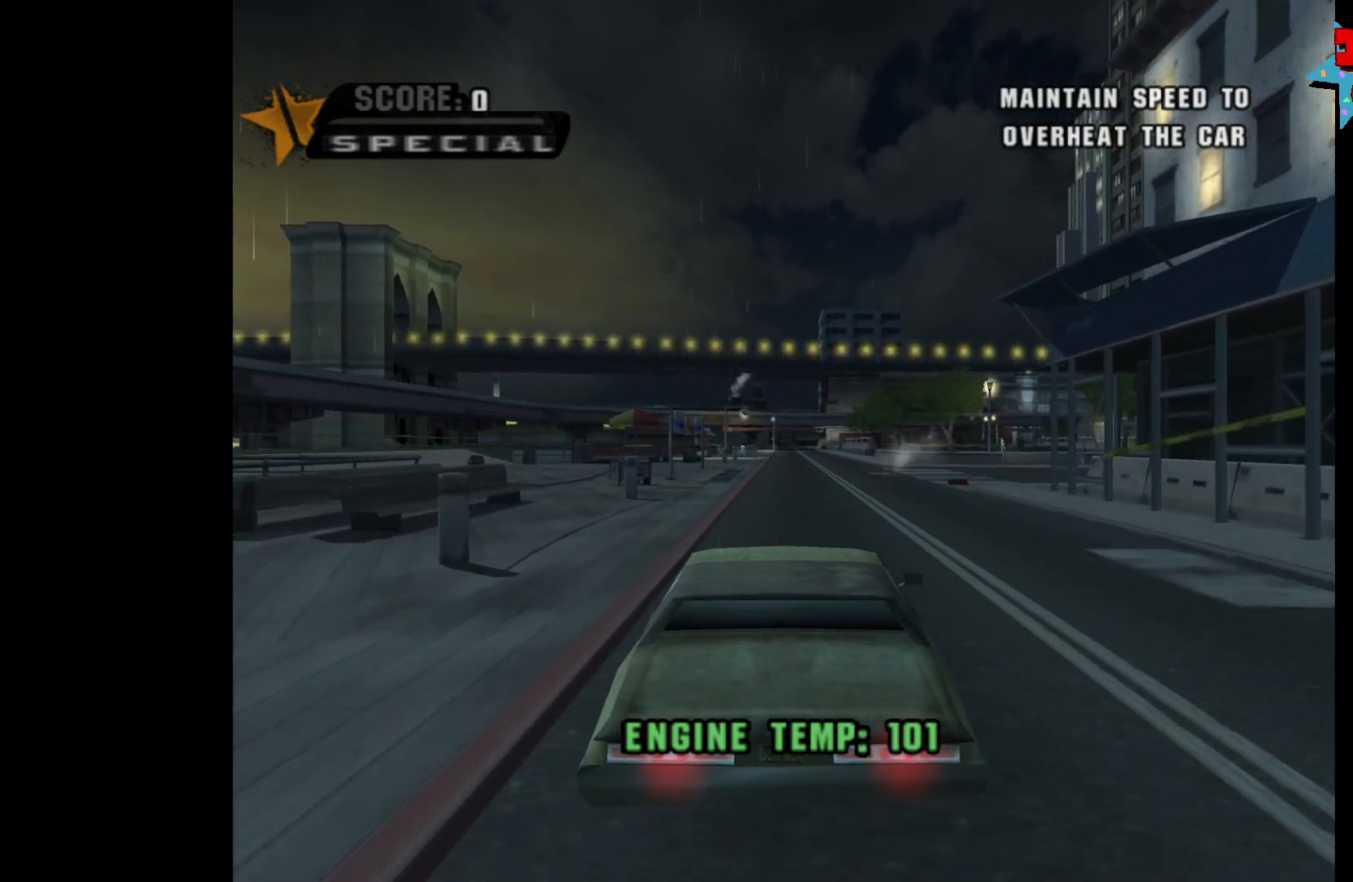
{"buttons": ["A"], "left_stick": "center", "right_stick": "center", "events": []}
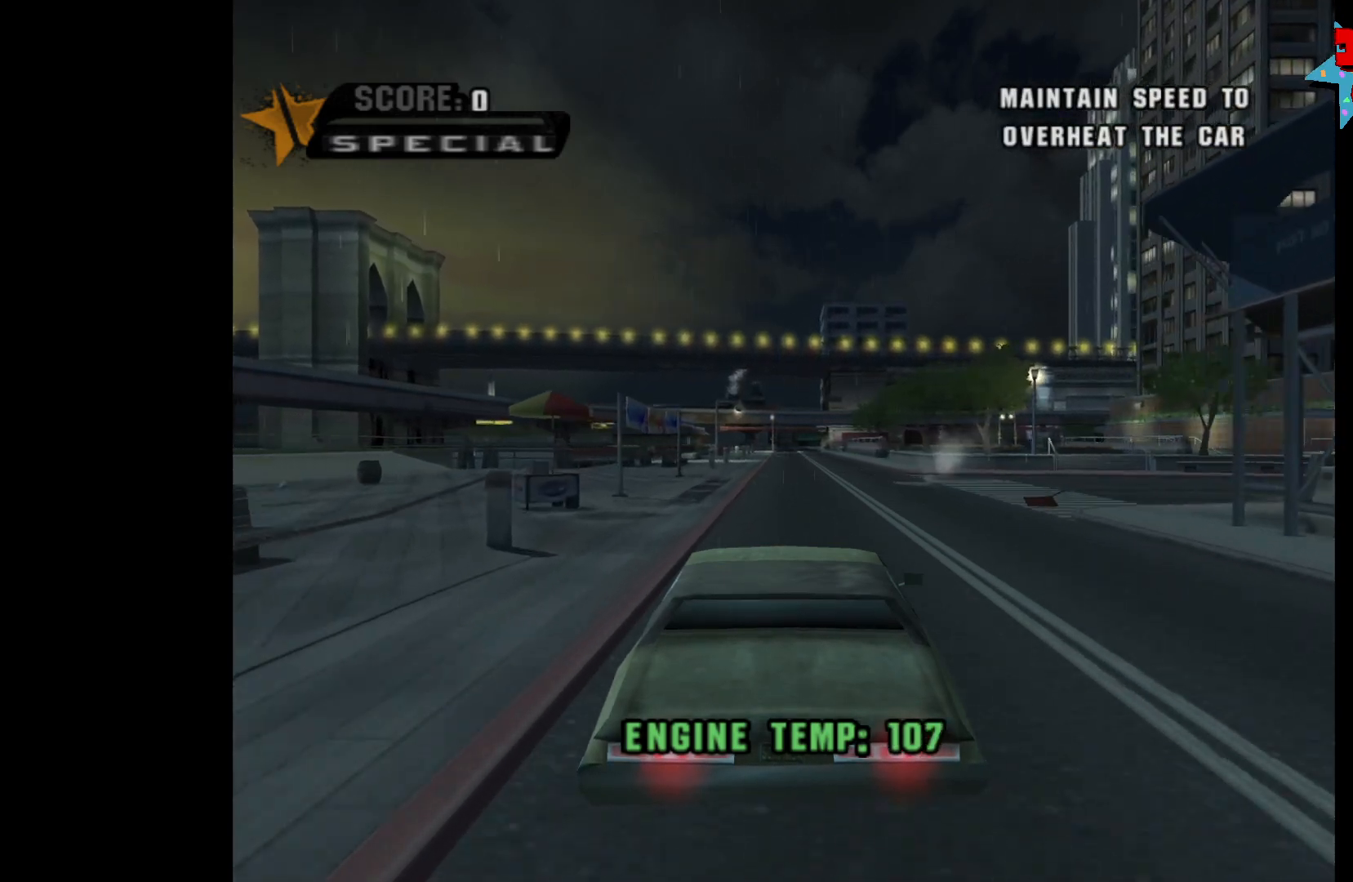
{"buttons": ["A"], "left_stick": "center", "right_stick": "center", "events": []}
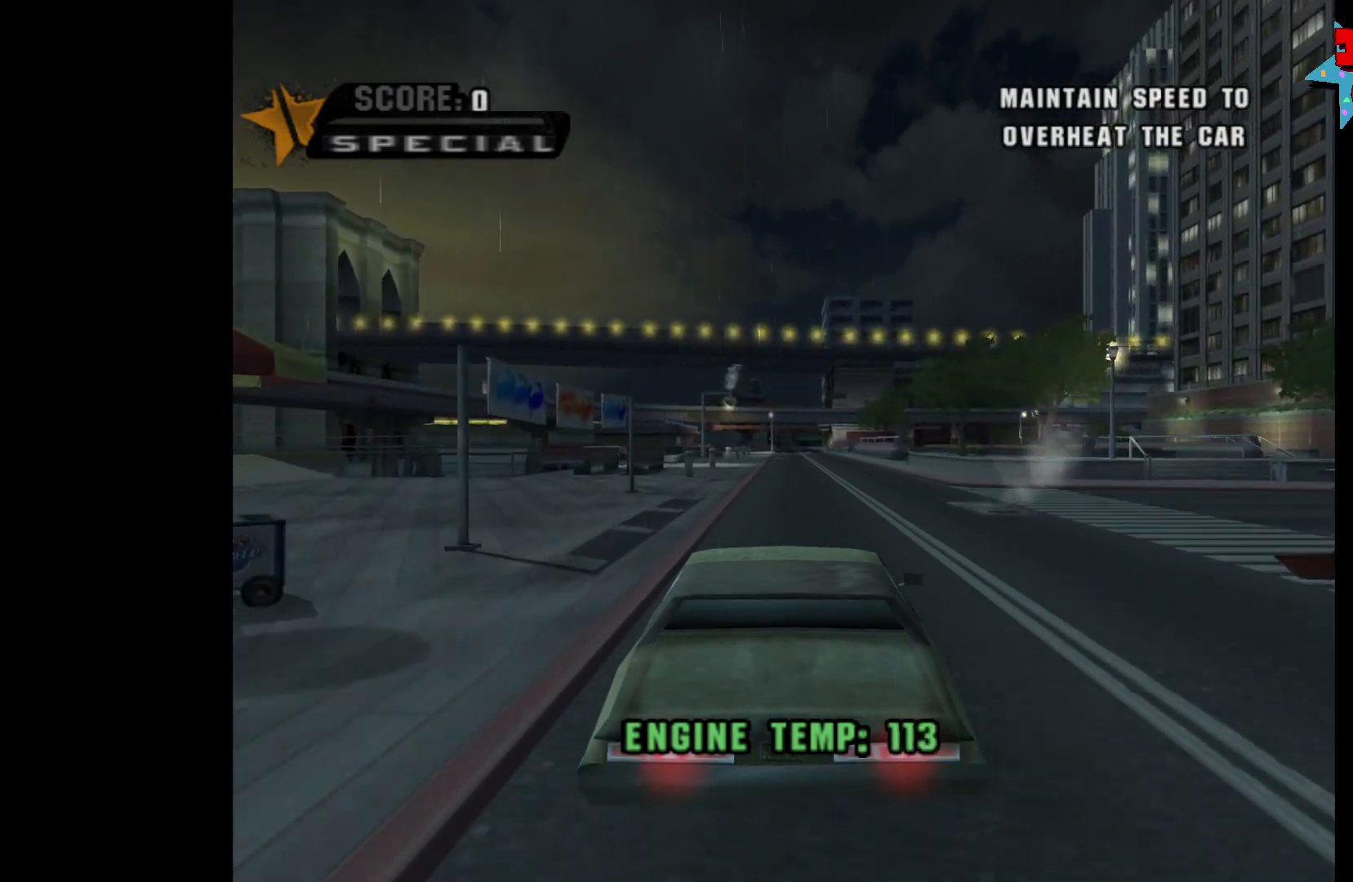
{"buttons": ["A"], "left_stick": "center", "right_stick": "center", "events": []}
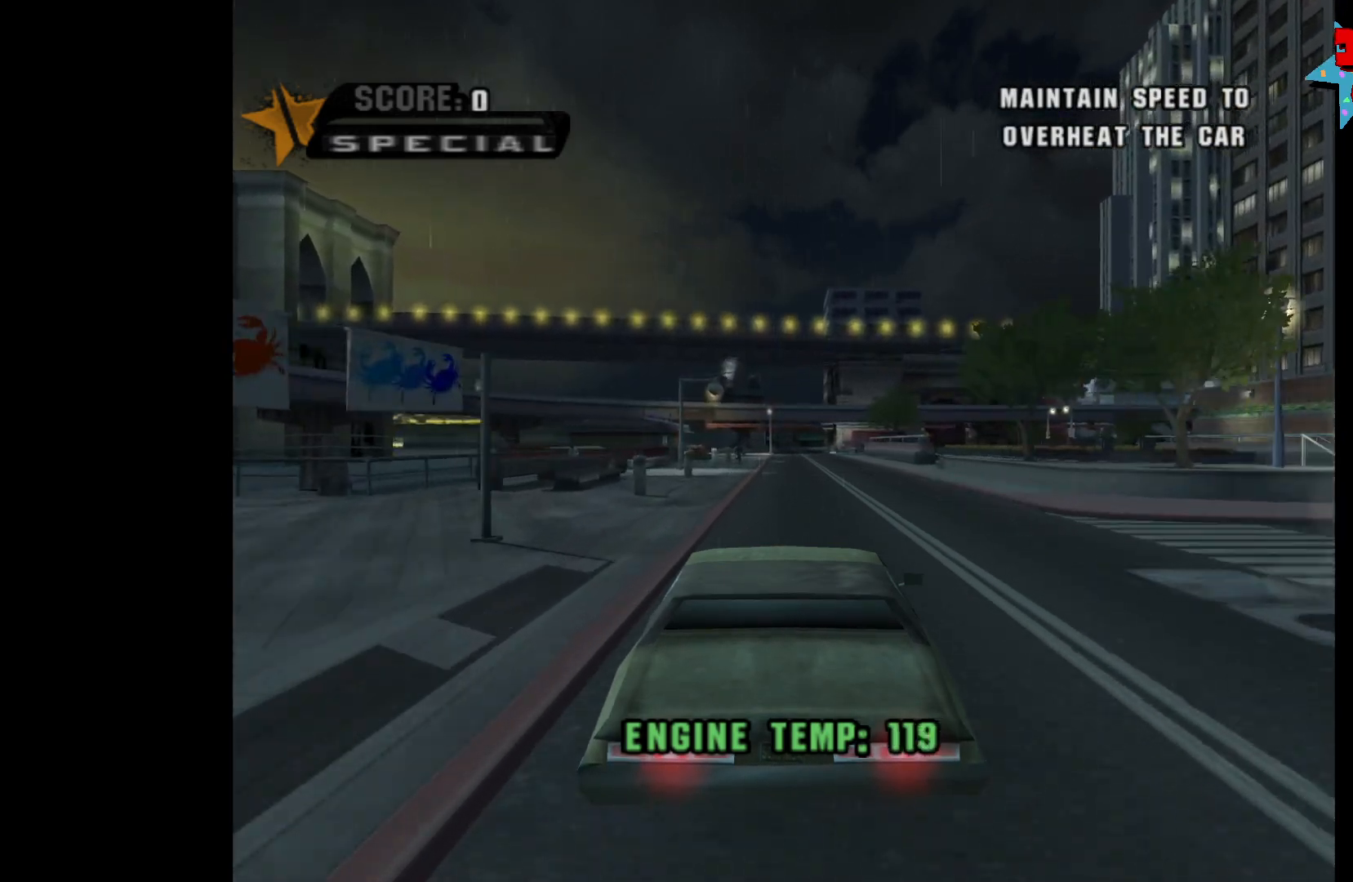
{"buttons": ["A"], "left_stick": "center", "right_stick": "center", "events": [[100, "left_stick", "right"], [200, "left_stick", "center"]]}
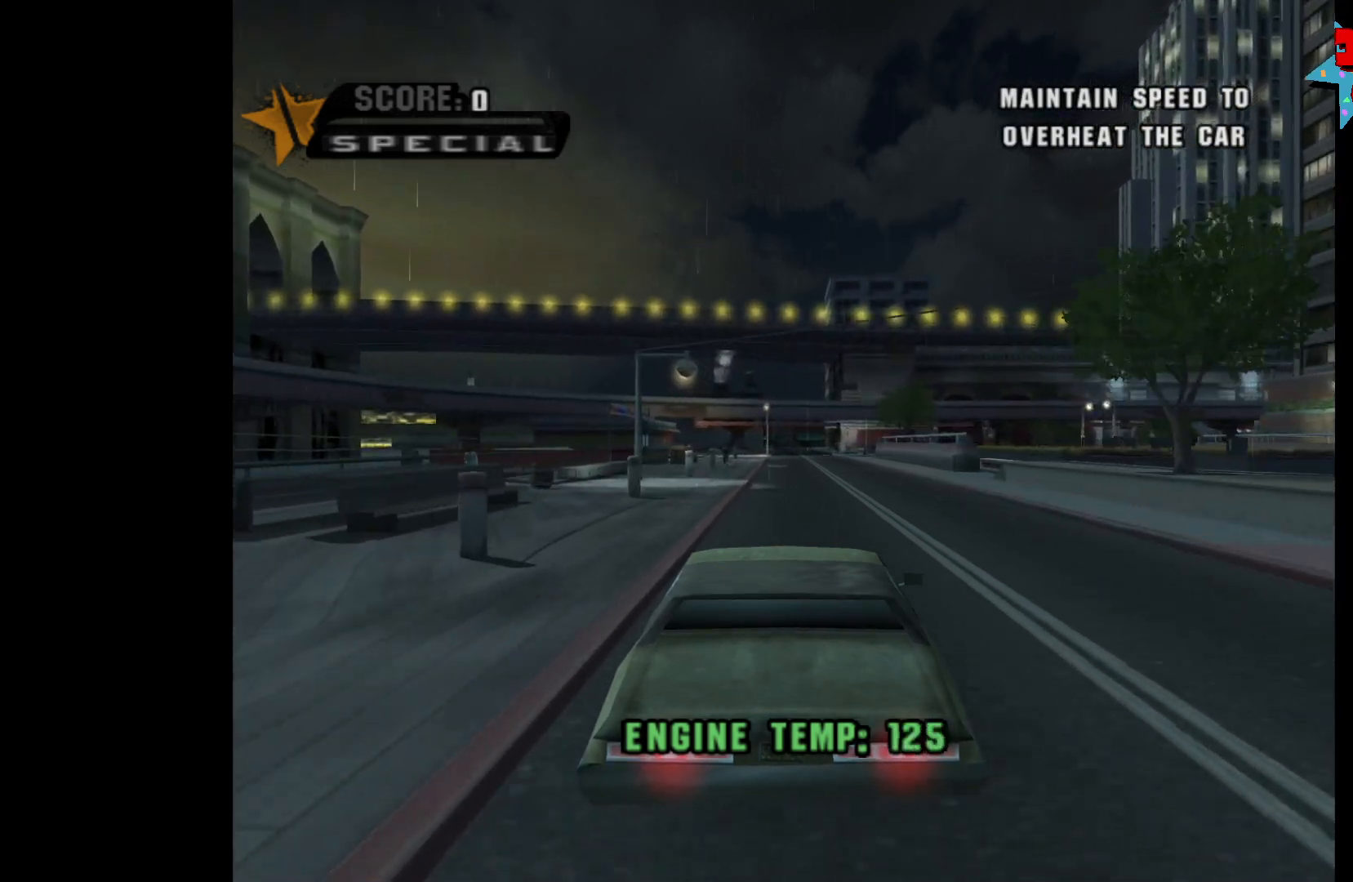
{"buttons": ["A"], "left_stick": "center", "right_stick": "center", "events": []}
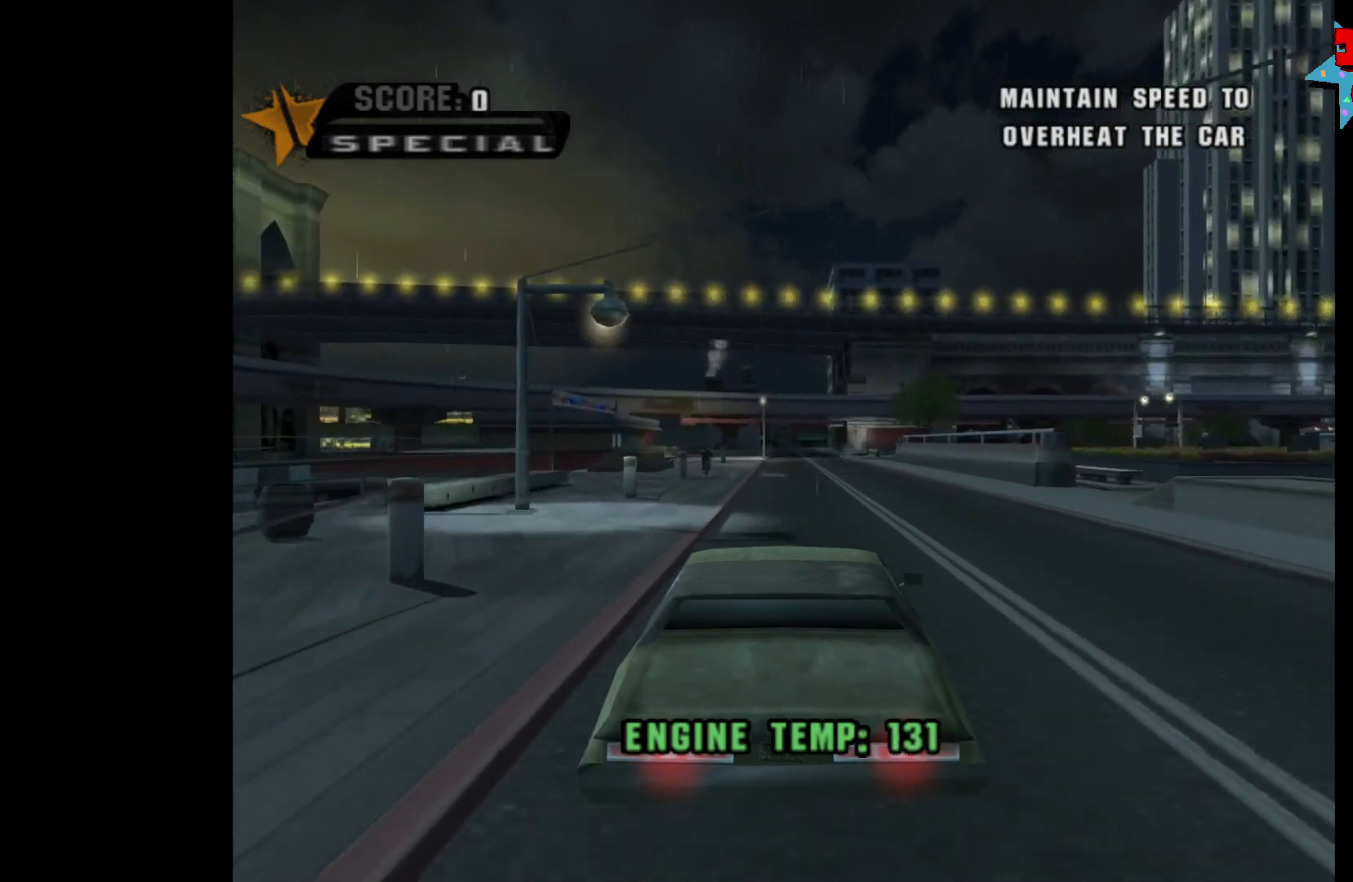
{"buttons": ["A"], "left_stick": "center", "right_stick": "center", "events": []}
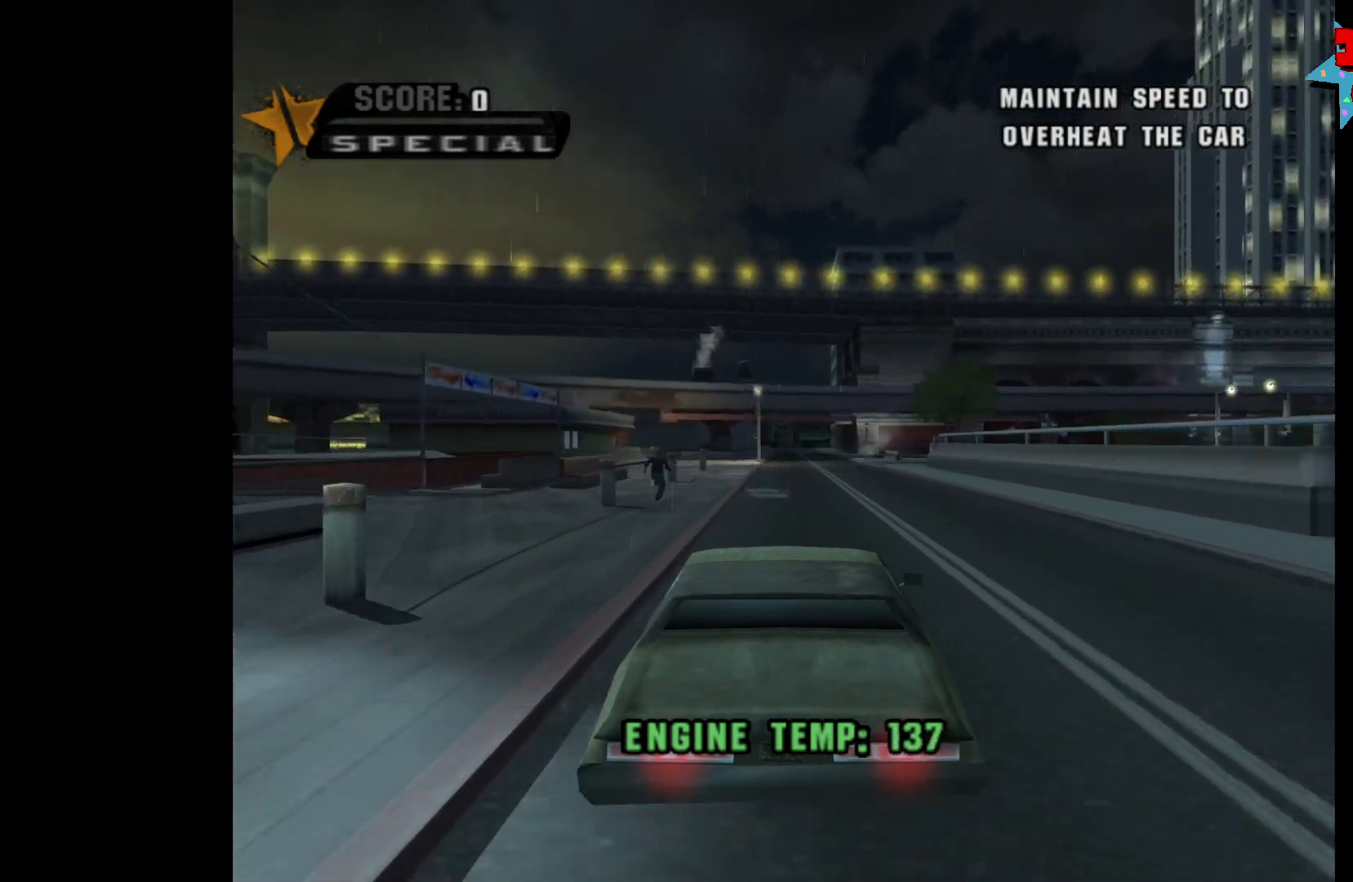
{"buttons": ["A"], "left_stick": "center", "right_stick": "center", "events": []}
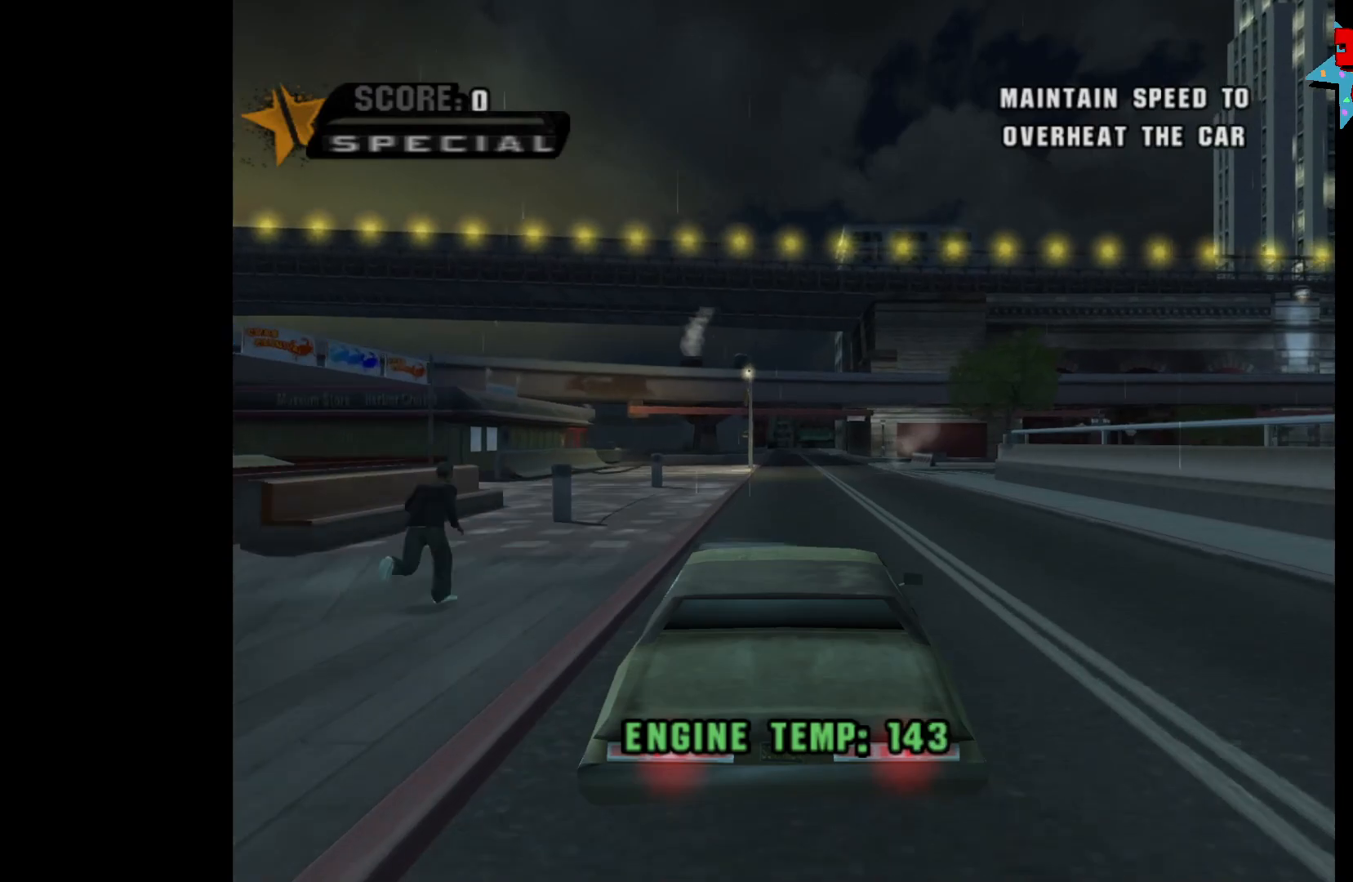
{"buttons": ["A"], "left_stick": "center", "right_stick": "center", "events": []}
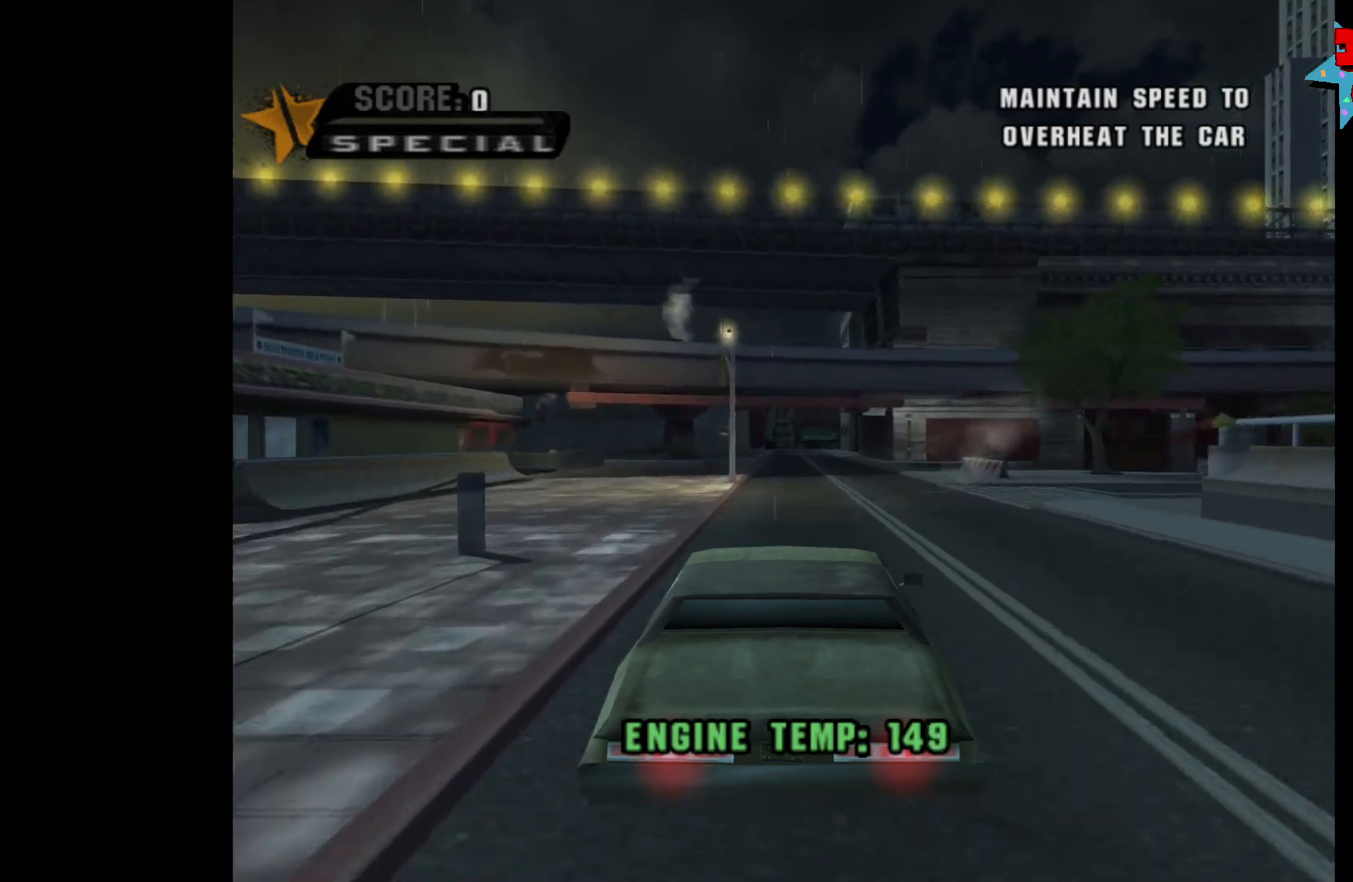
{"buttons": ["A"], "left_stick": "center", "right_stick": "center", "events": [[300, "left_stick", "right"], [483, "left_stick", "center"]]}
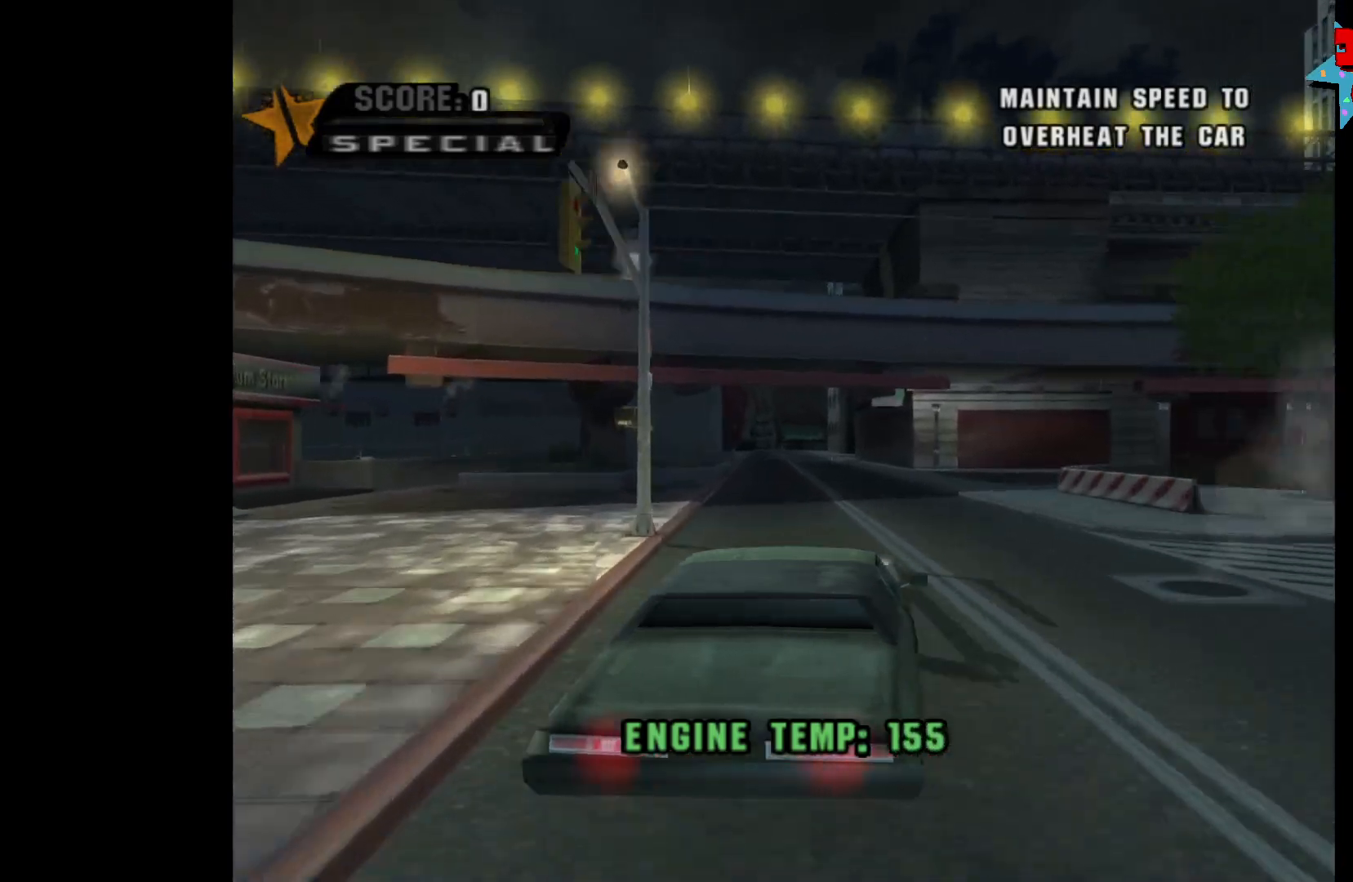
{"buttons": ["A"], "left_stick": "right", "right_stick": "center", "events": [[100, "left_stick", "right"], [183, "L2", "down"], [300, "A", "up"], [383, "A", "down"], [500, "L2", "up"]]}
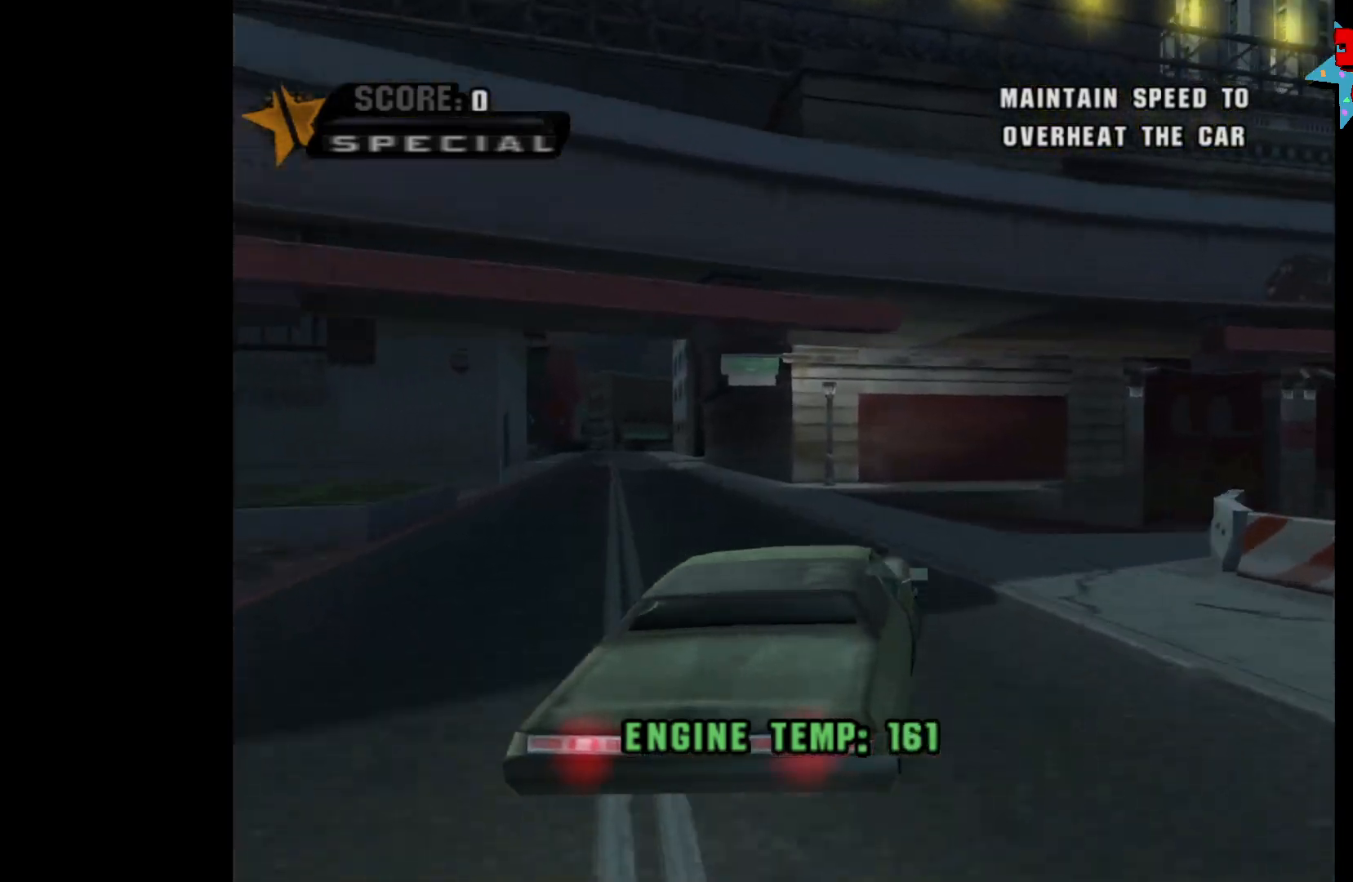
{"buttons": ["X", "L2"], "left_stick": "right", "right_stick": "center", "events": [[283, "A", "up"], [350, "L2", "down"], [450, "X", "down"]]}
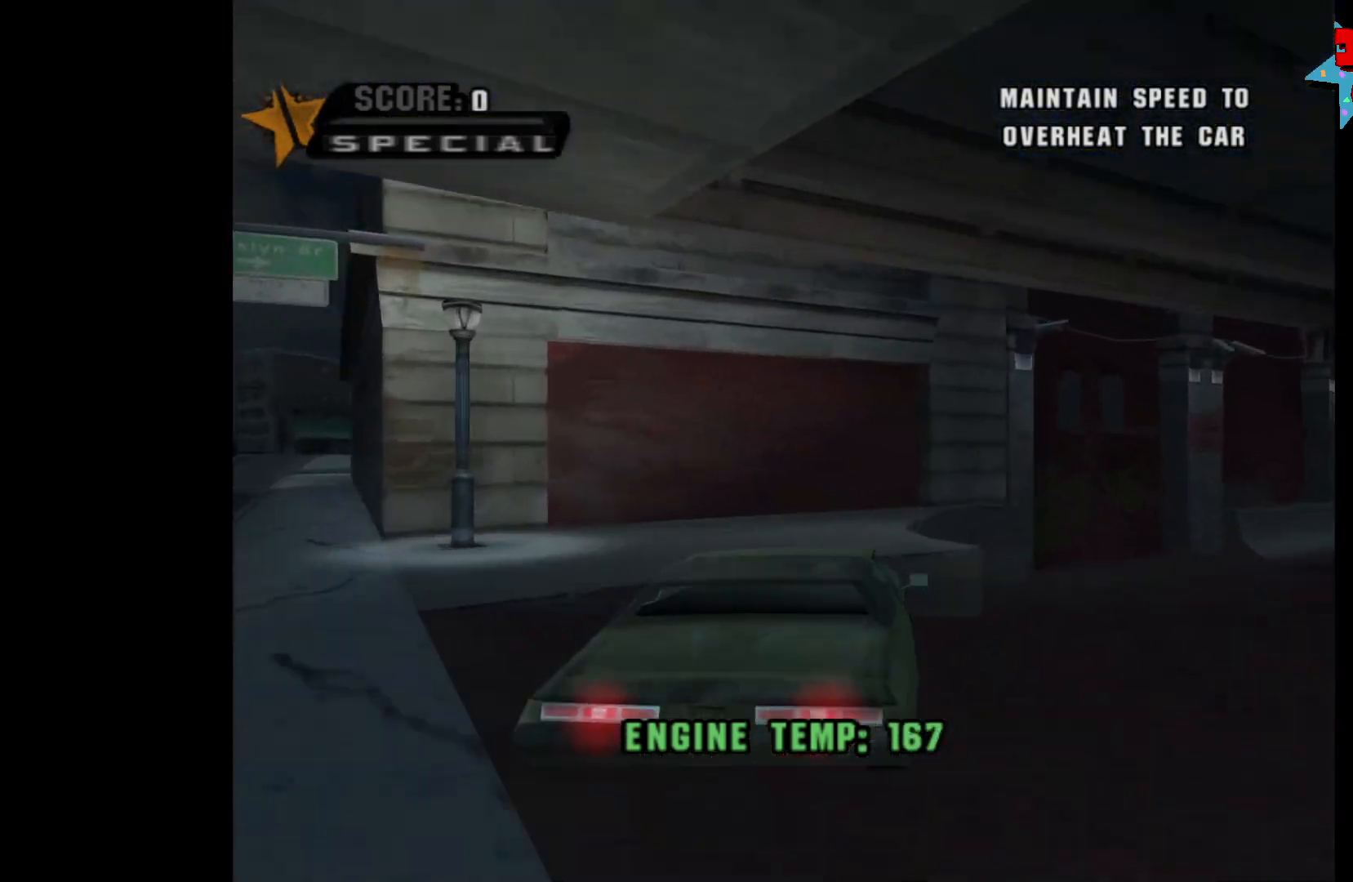
{"buttons": ["A"], "left_stick": "right", "right_stick": "center", "events": [[33, "L2", "up"], [83, "X", "up"], [100, "A", "down"]]}
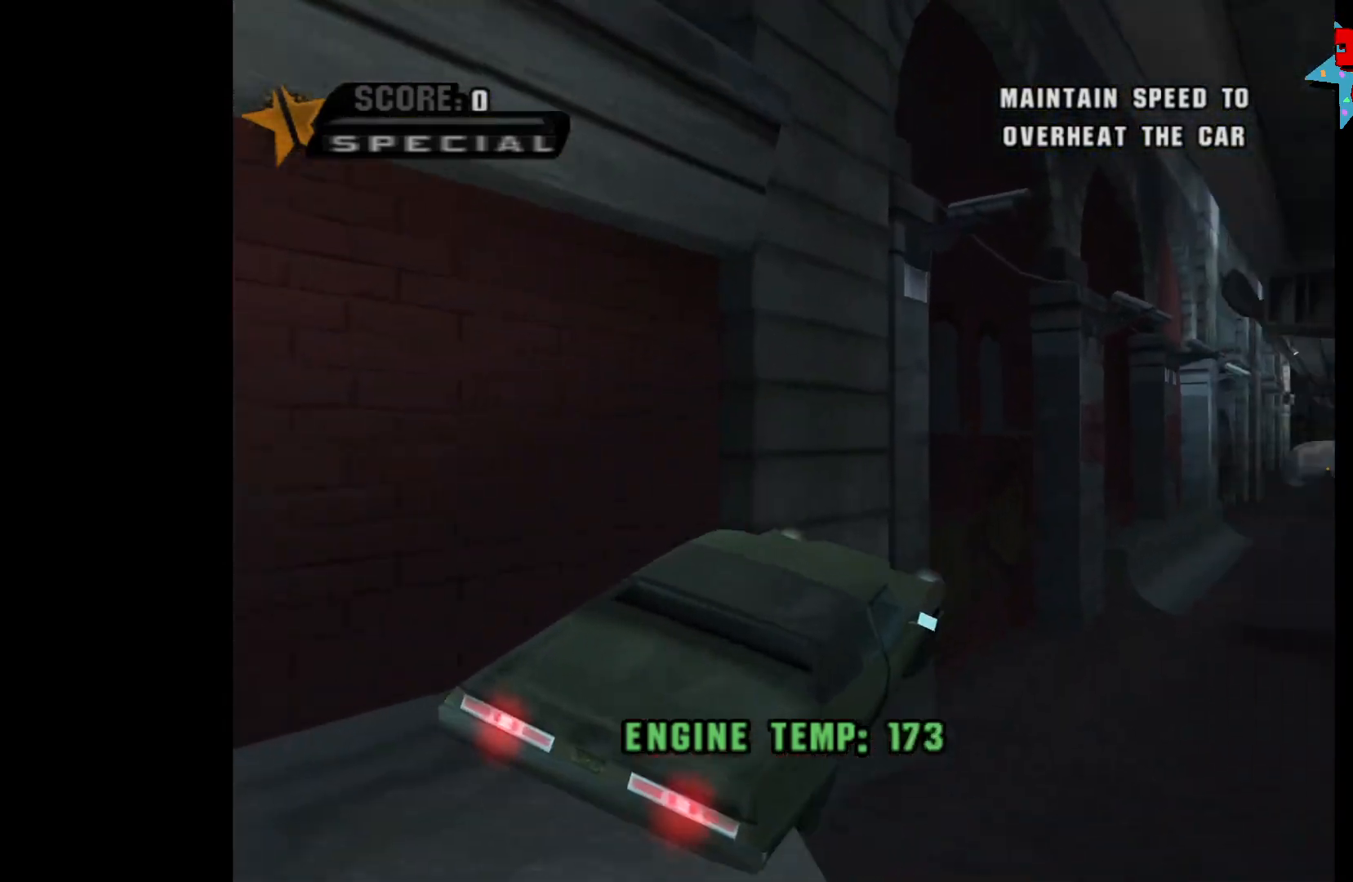
{"buttons": ["A"], "left_stick": "center", "right_stick": "center", "events": [[383, "left_stick", "center"]]}
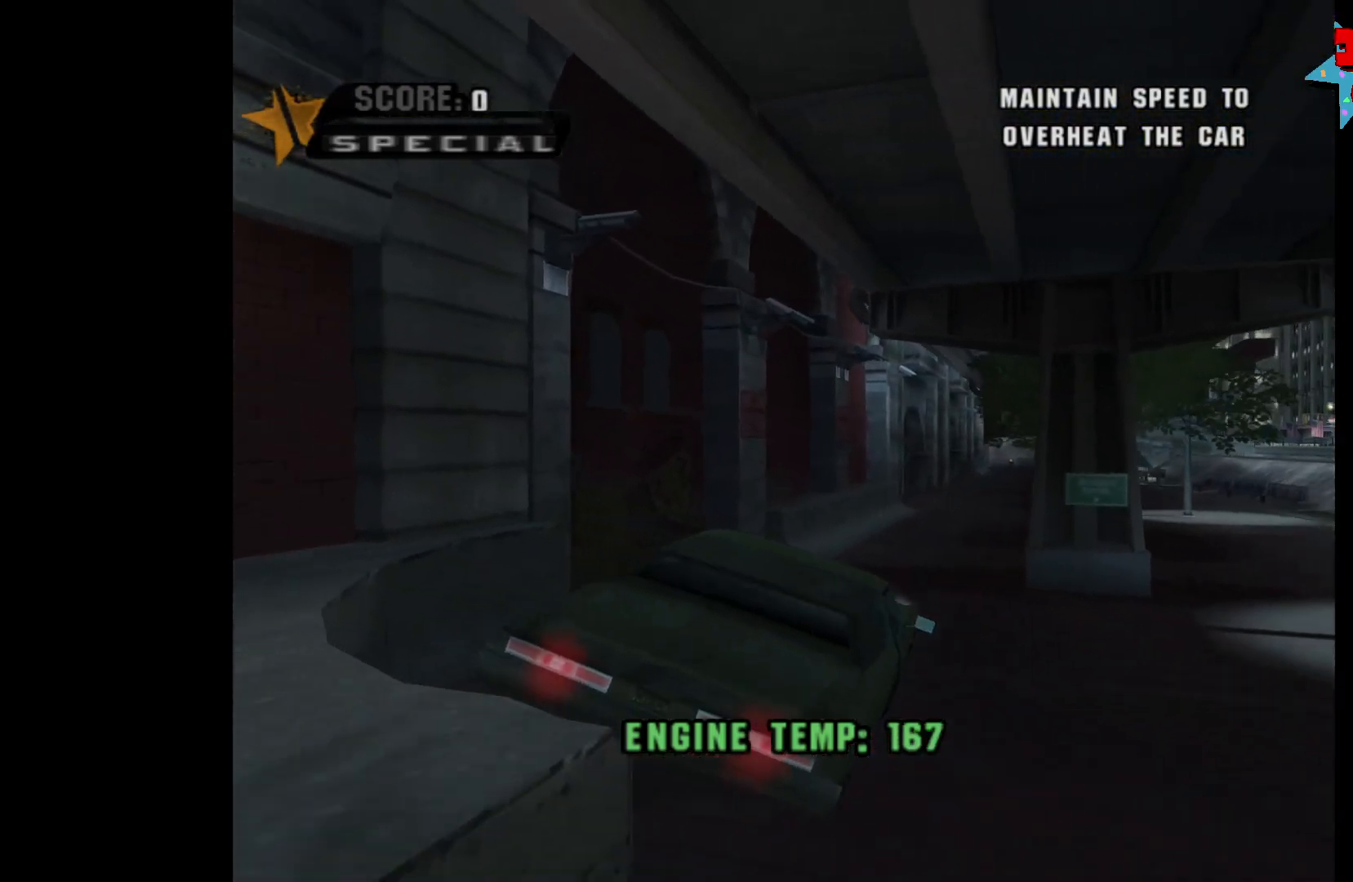
{"buttons": ["A"], "left_stick": "center", "right_stick": "center", "events": []}
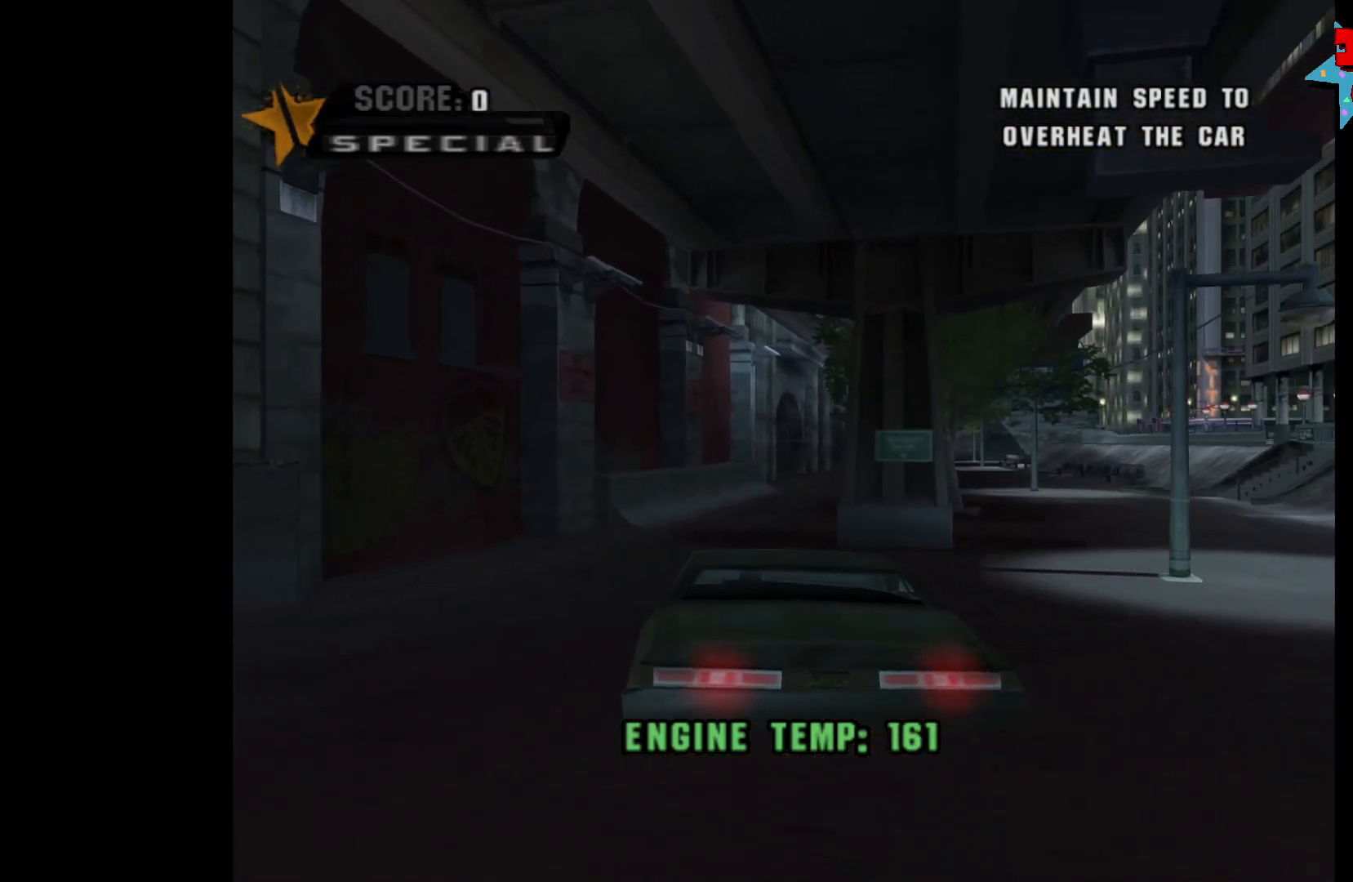
{"buttons": ["A"], "left_stick": "up-left", "right_stick": "center", "events": [[500, "left_stick", "up-left"]]}
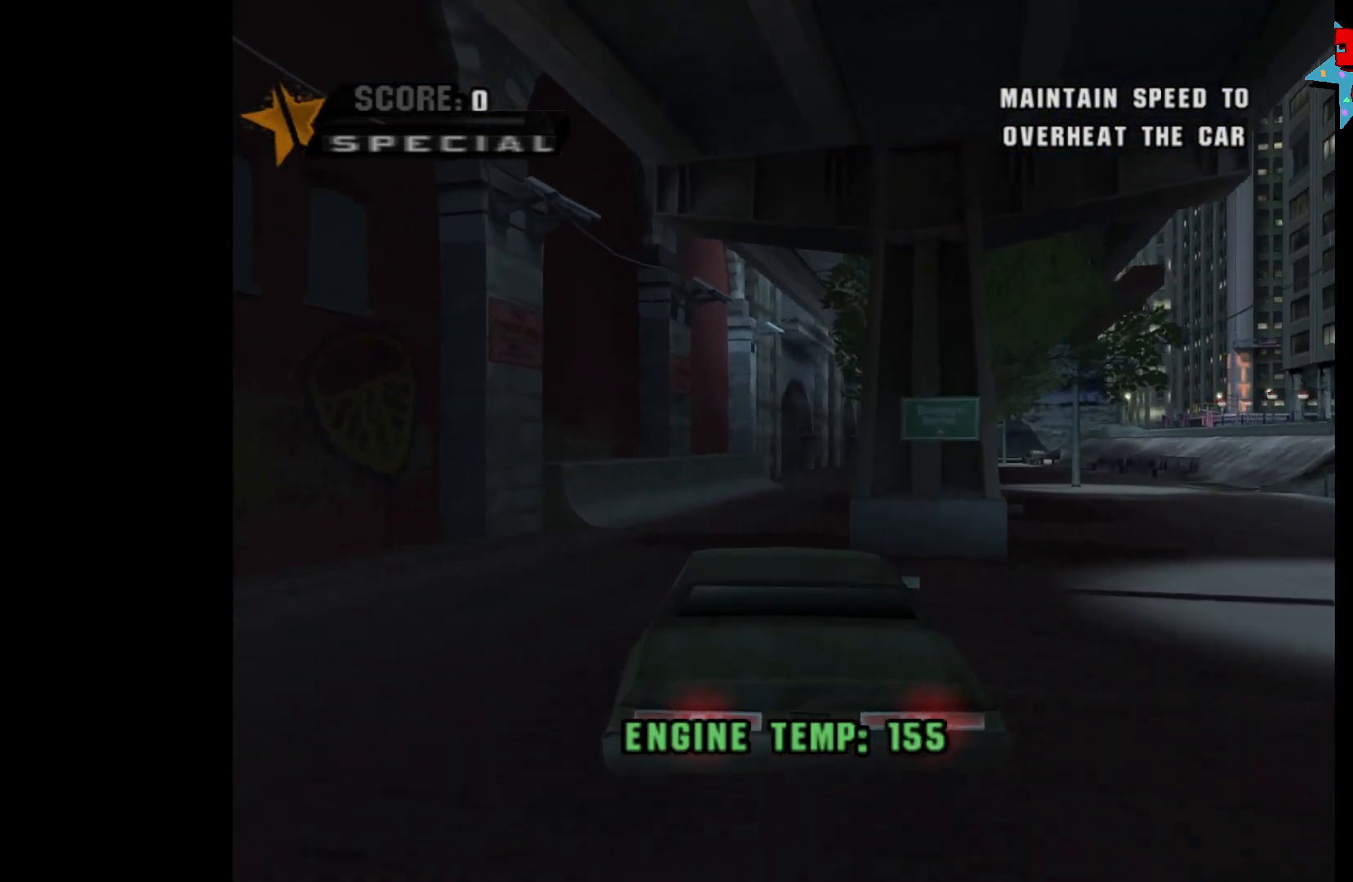
{"buttons": ["A"], "left_stick": "right", "right_stick": "center", "events": [[117, "left_stick", "center"], [350, "left_stick", "right"]]}
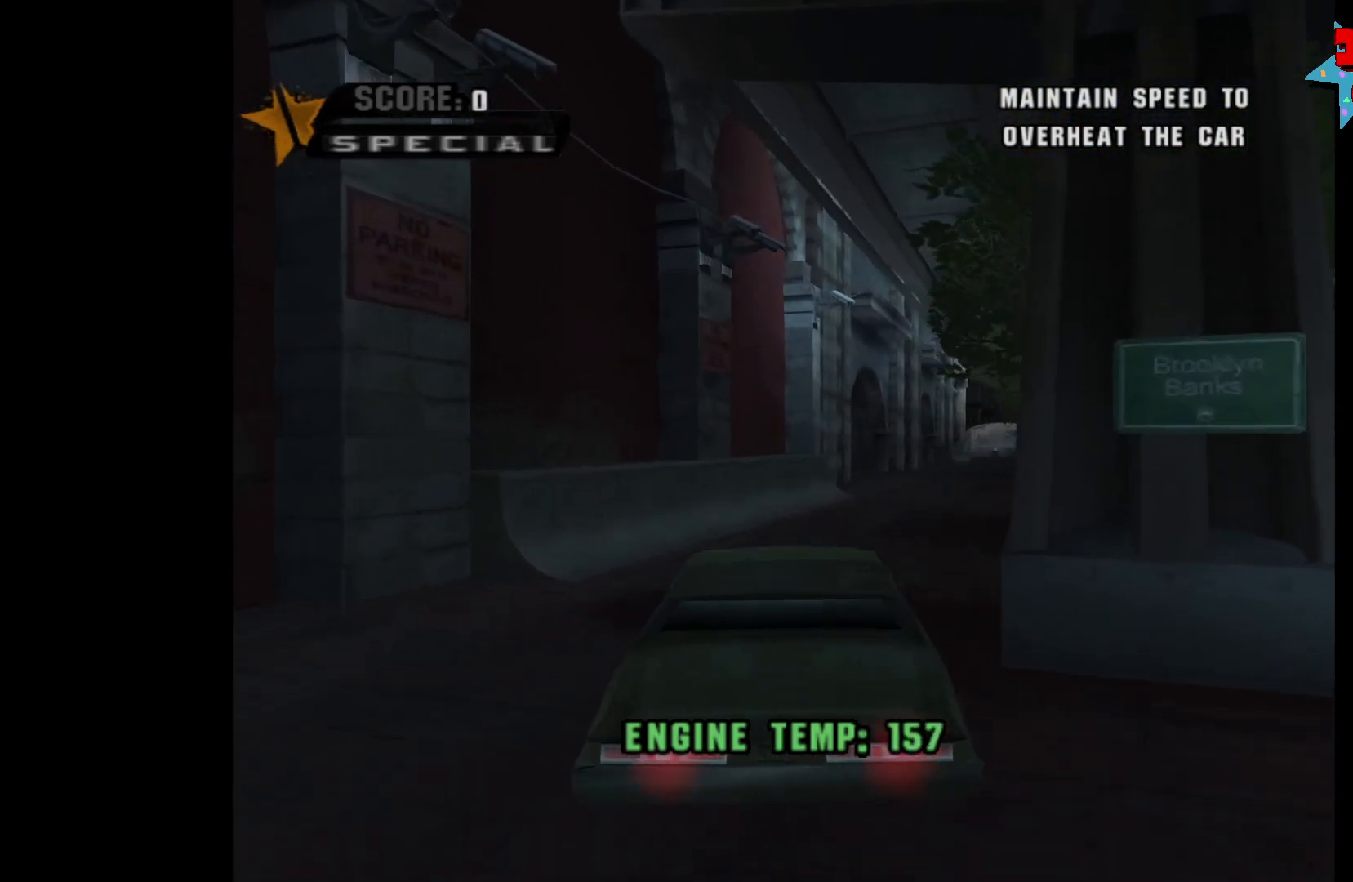
{"buttons": ["A"], "left_stick": "center", "right_stick": "center", "events": [[67, "left_stick", "center"], [167, "left_stick", "right"], [317, "left_stick", "center"]]}
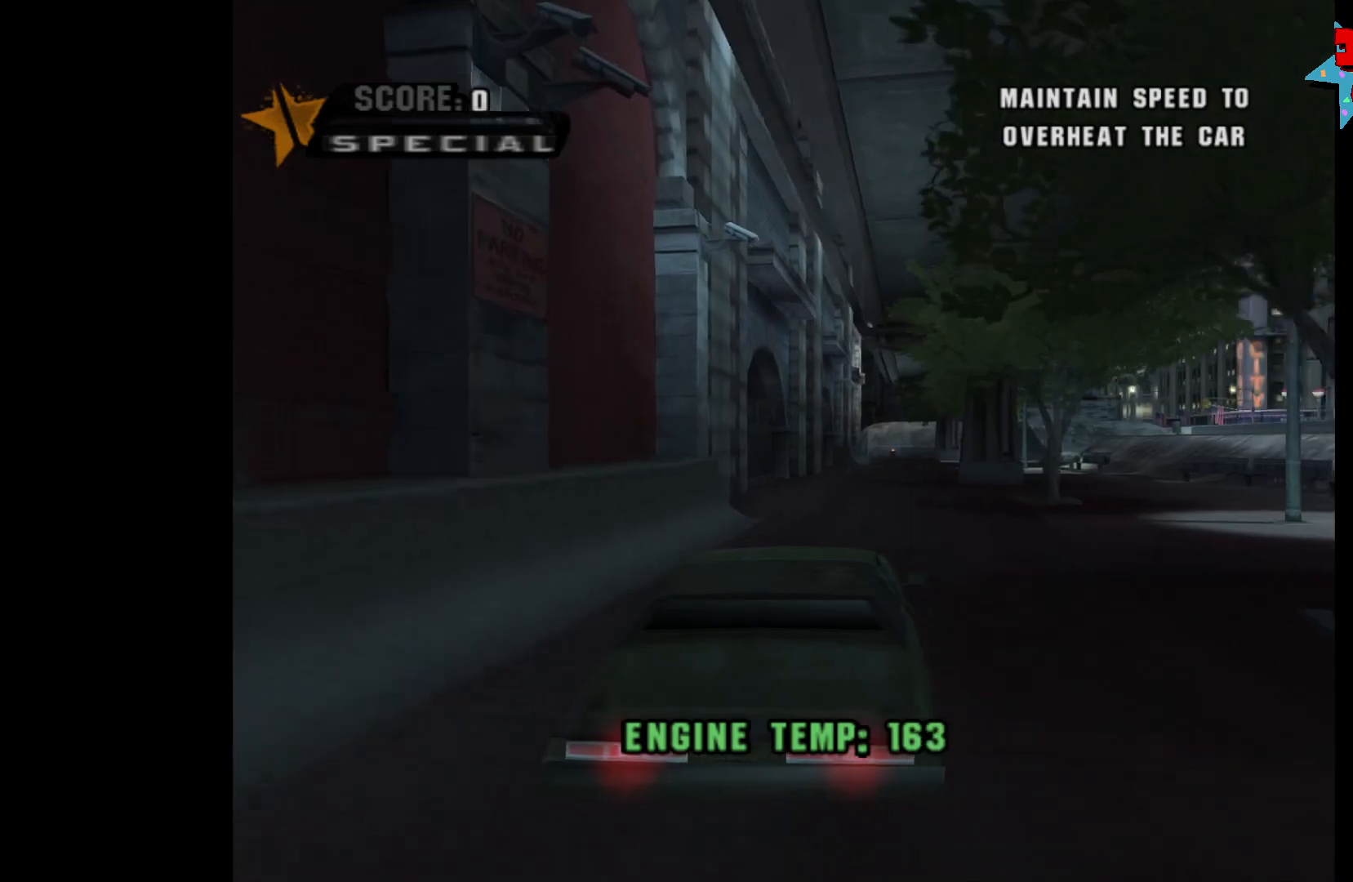
{"buttons": ["A"], "left_stick": "center", "right_stick": "center", "events": [[233, "left_stick", "right"], [383, "left_stick", "center"]]}
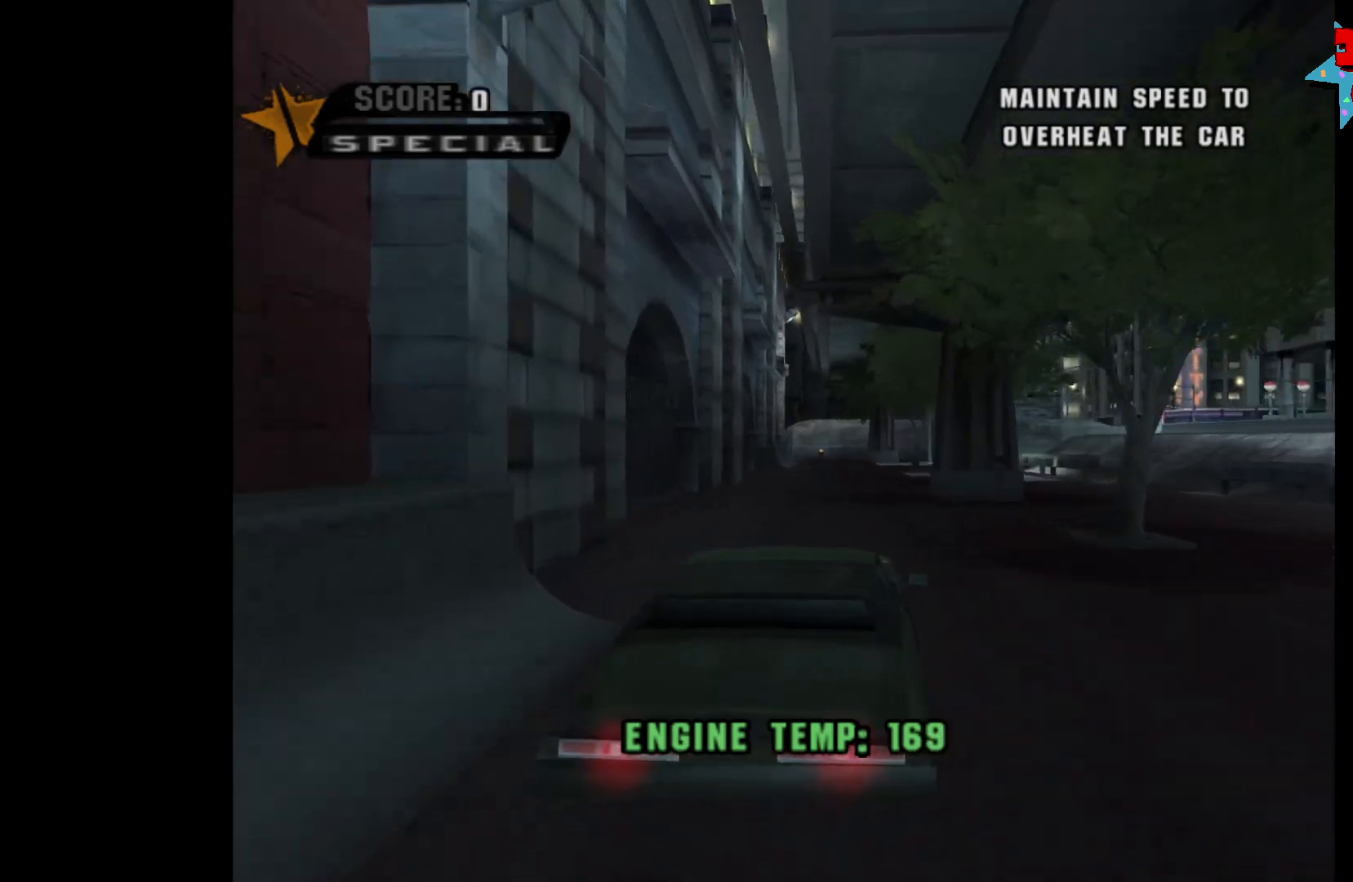
{"buttons": ["X"], "left_stick": "center", "right_stick": "center", "events": [[83, "left_stick", "up-left"], [233, "left_stick", "center"], [367, "left_stick", "right"], [400, "A", "up"], [467, "X", "down"], [500, "left_stick", "center"]]}
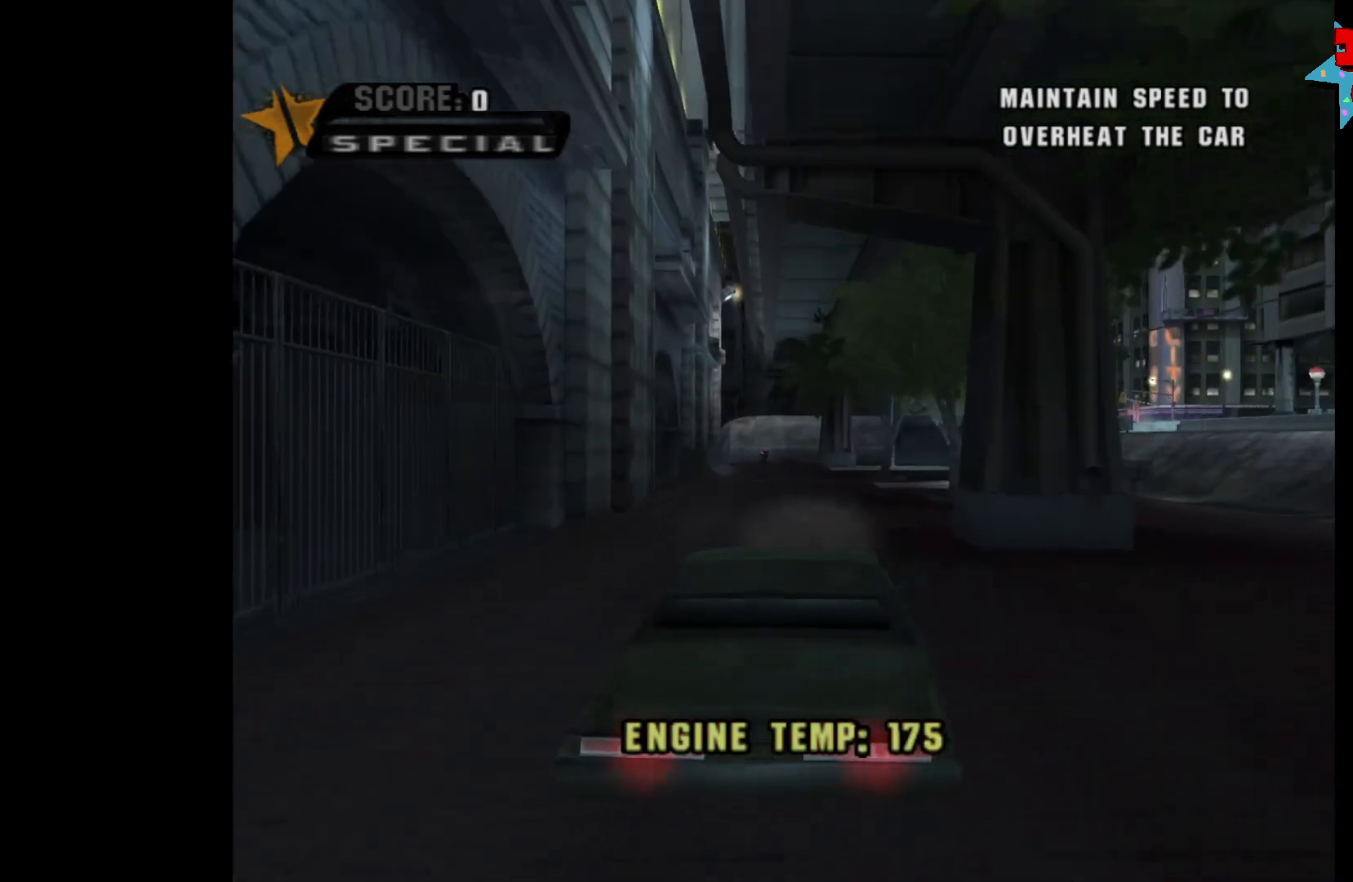
{"buttons": ["A"], "left_stick": "center", "right_stick": "center", "events": [[100, "X", "up"], [117, "A", "down"], [167, "left_stick", "left"], [350, "left_stick", "center"]]}
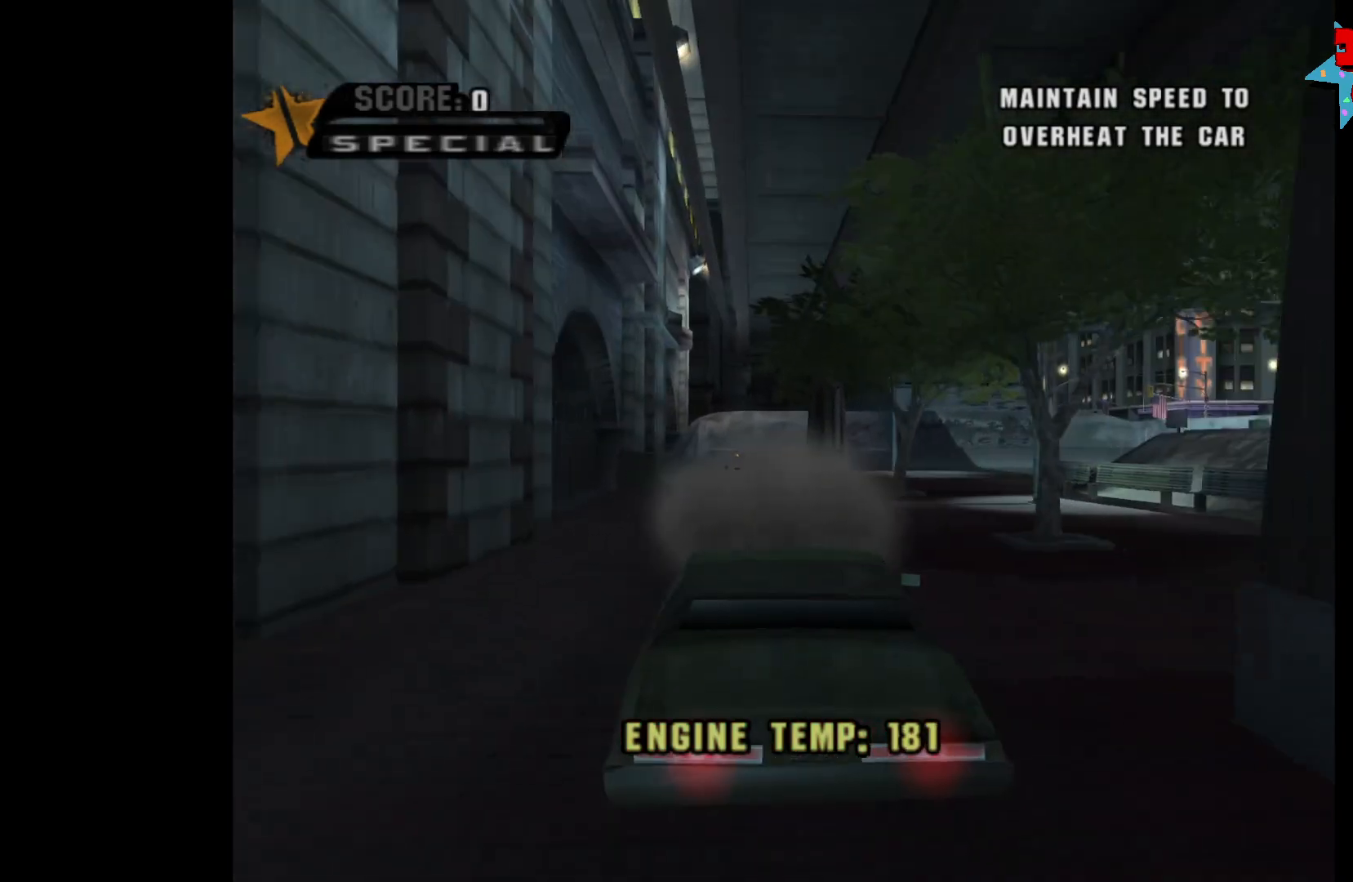
{"buttons": [], "left_stick": "right", "right_stick": "center", "events": [[433, "A", "up"], [483, "left_stick", "right"]]}
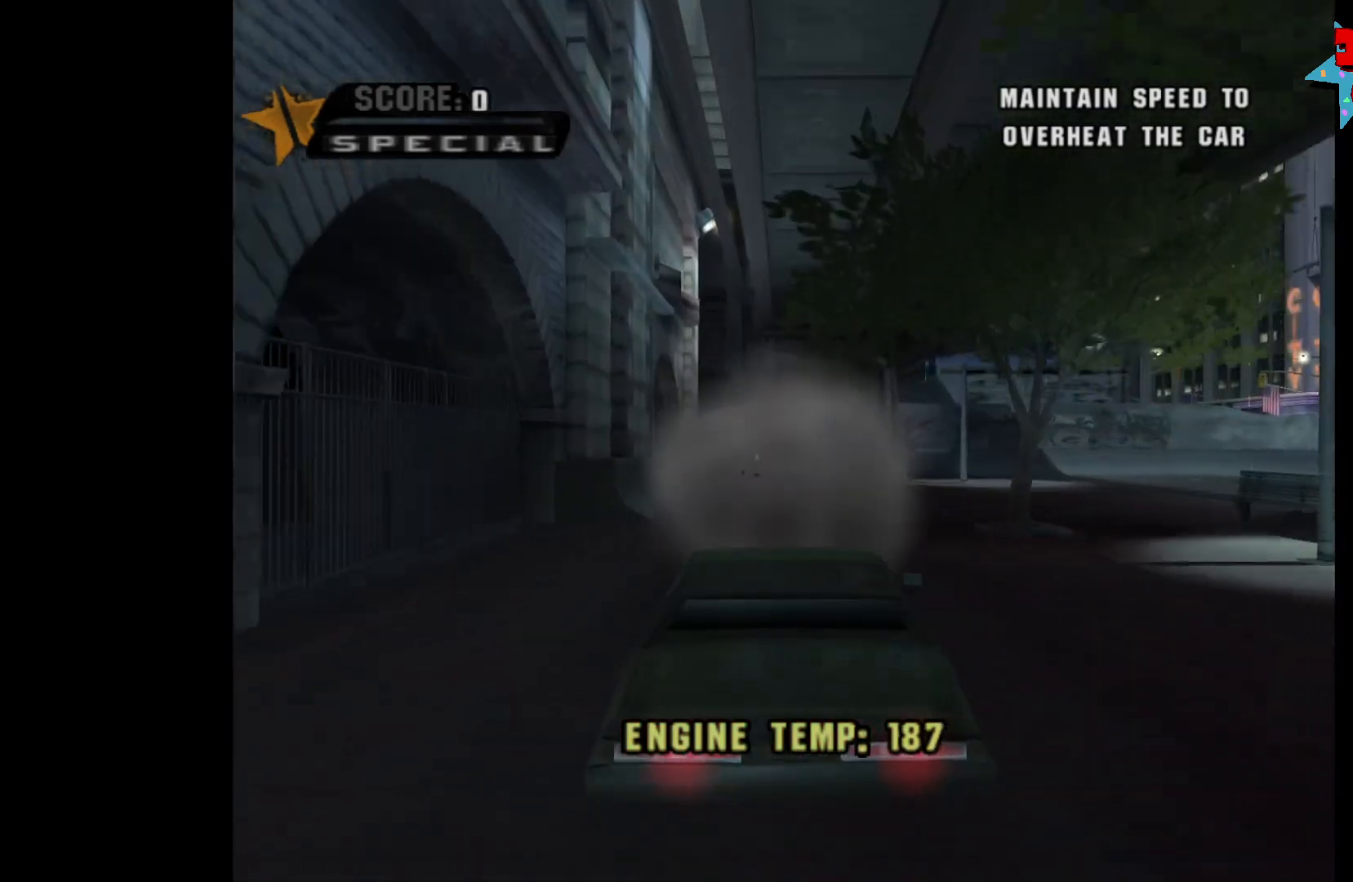
{"buttons": [], "left_stick": "center", "right_stick": "center", "events": [[67, "X", "down"], [367, "left_stick", "center"], [500, "X", "up"]]}
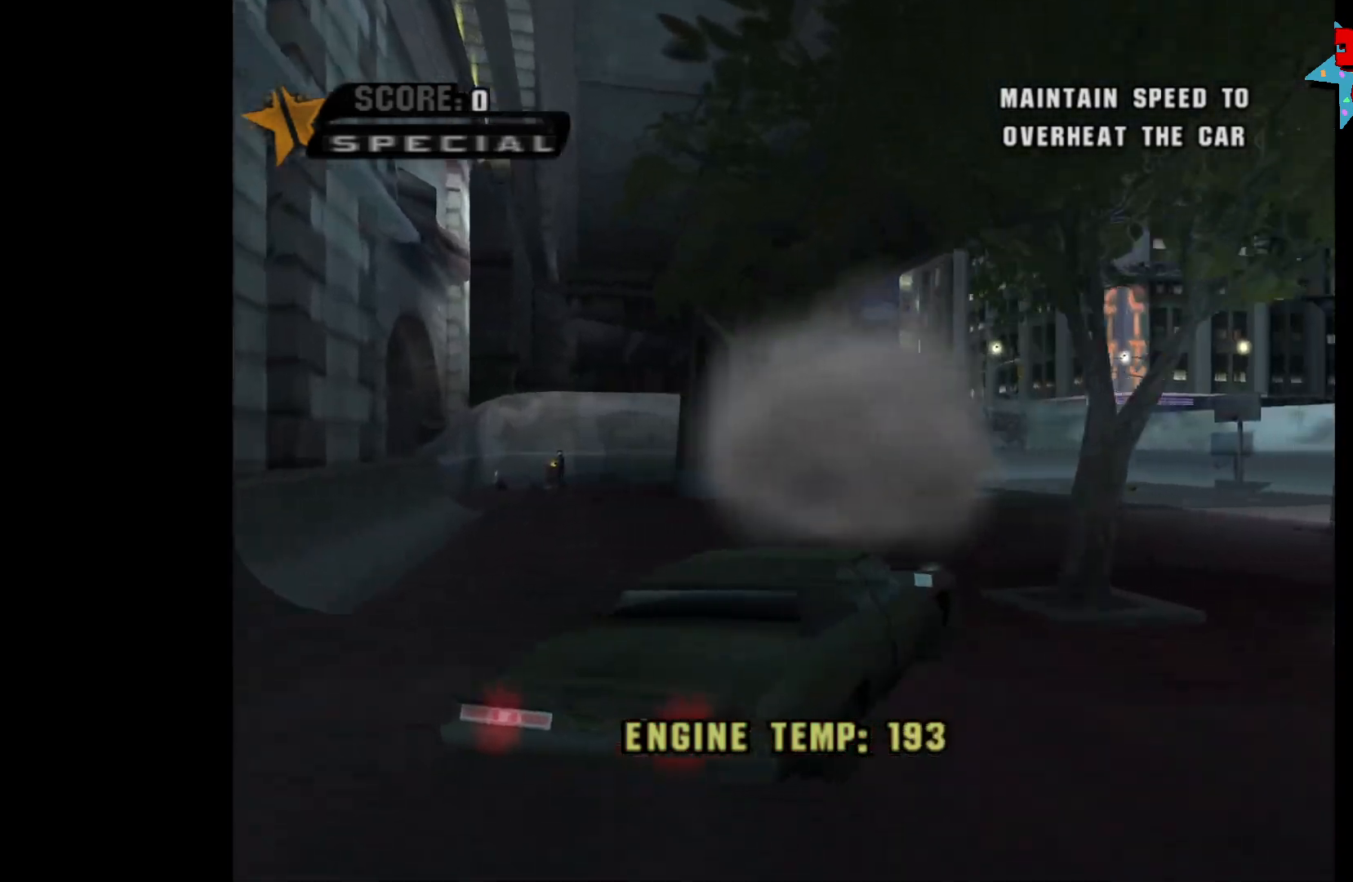
{"buttons": ["A"], "left_stick": "center", "right_stick": "center", "events": [[117, "left_stick", "right"], [183, "A", "down"], [500, "left_stick", "center"]]}
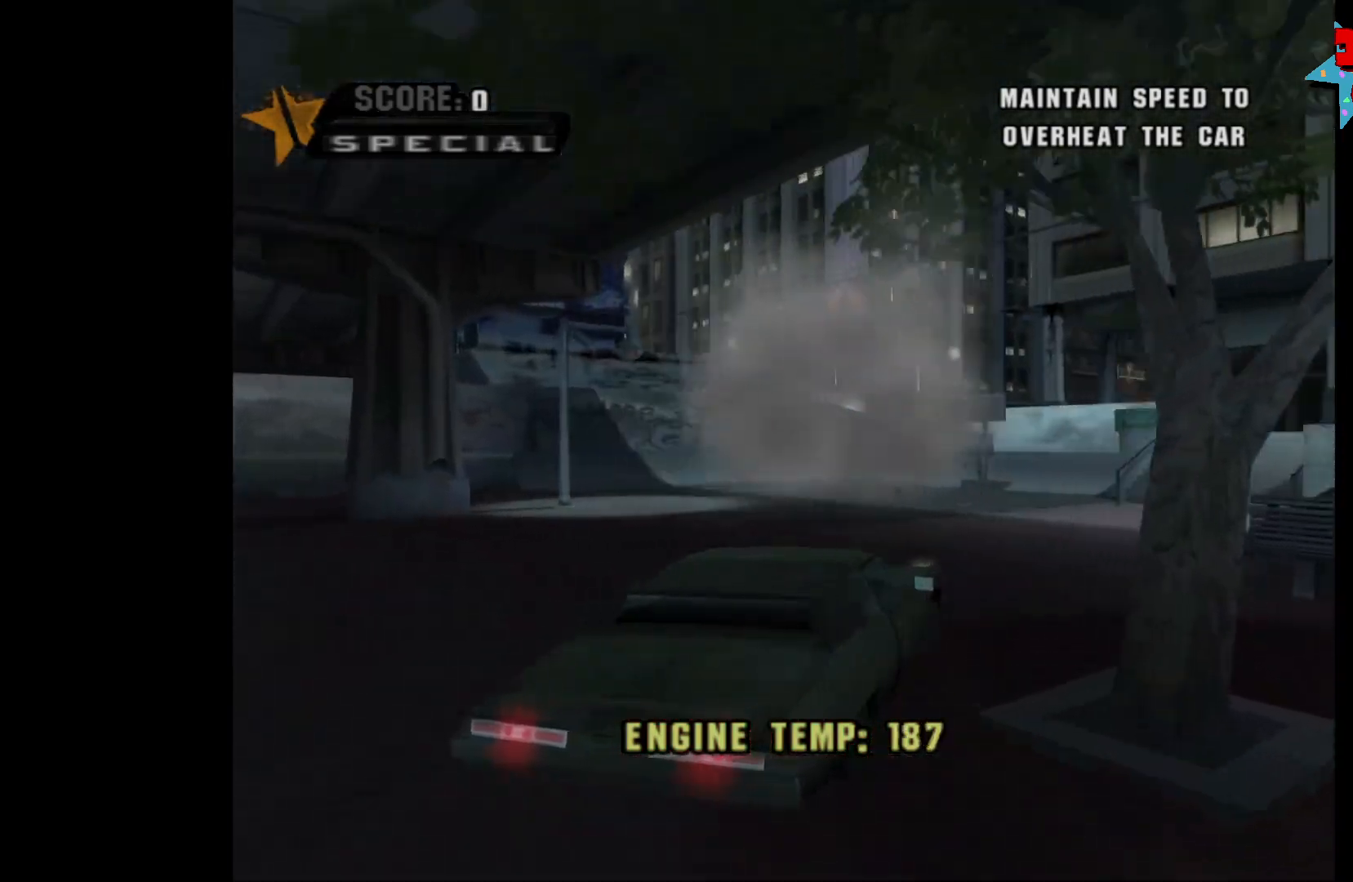
{"buttons": ["A"], "left_stick": "right", "right_stick": "center", "events": [[117, "left_stick", "right"], [317, "left_stick", "center"], [417, "left_stick", "right"]]}